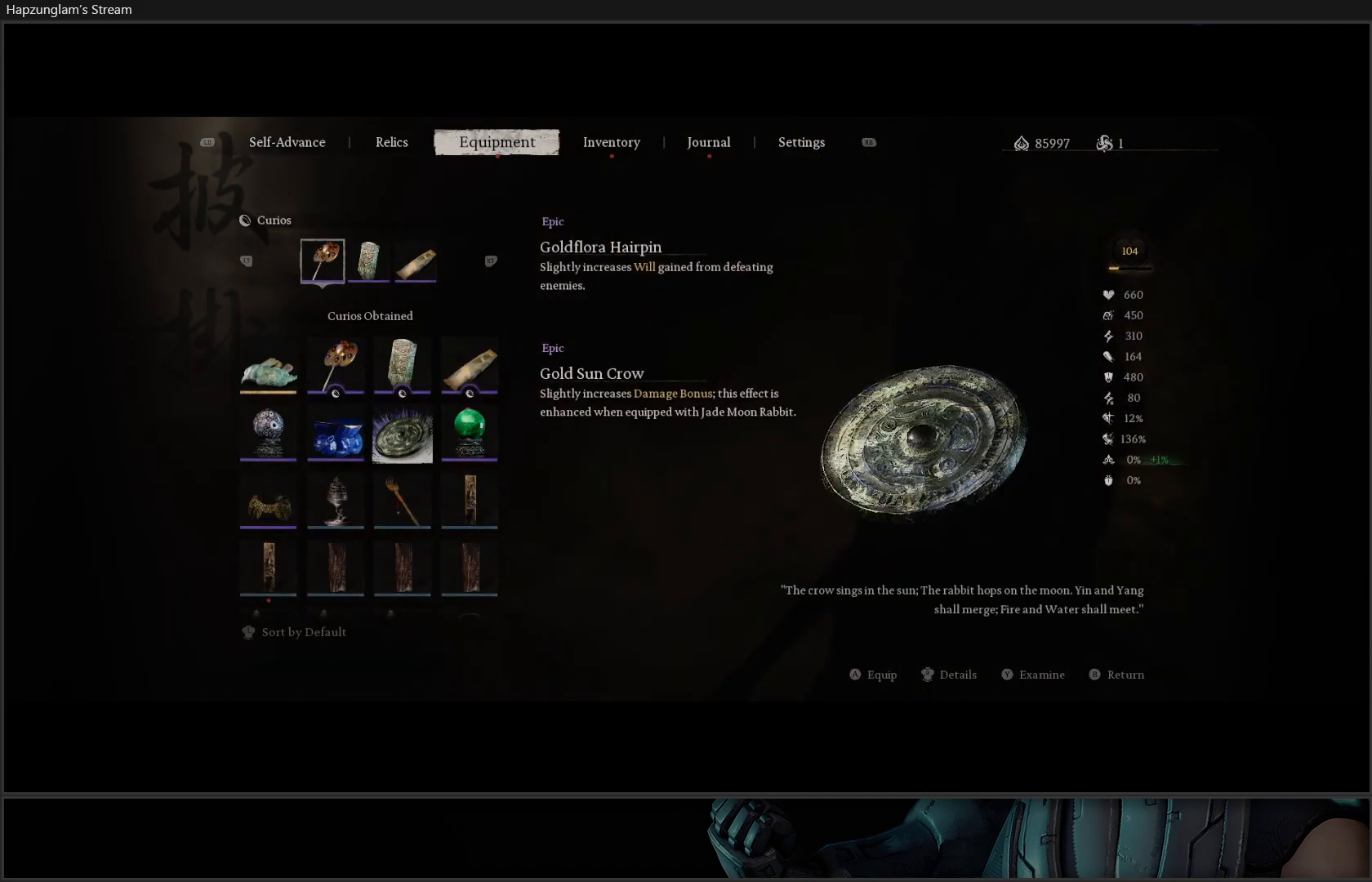
Gameplay with a controller (Xbox layout); each line is a JSON object with the inputs held at the frame after it. "events" lists button and stick changes between this image and that frame as [ms after this image, input, new state], when the widget could be followed in between. Not read: Z.
{"buttons": [], "left_stick": "center", "right_stick": "center", "events": [[150, "DPAD_LEFT", "down"], [267, "DPAD_LEFT", "up"]]}
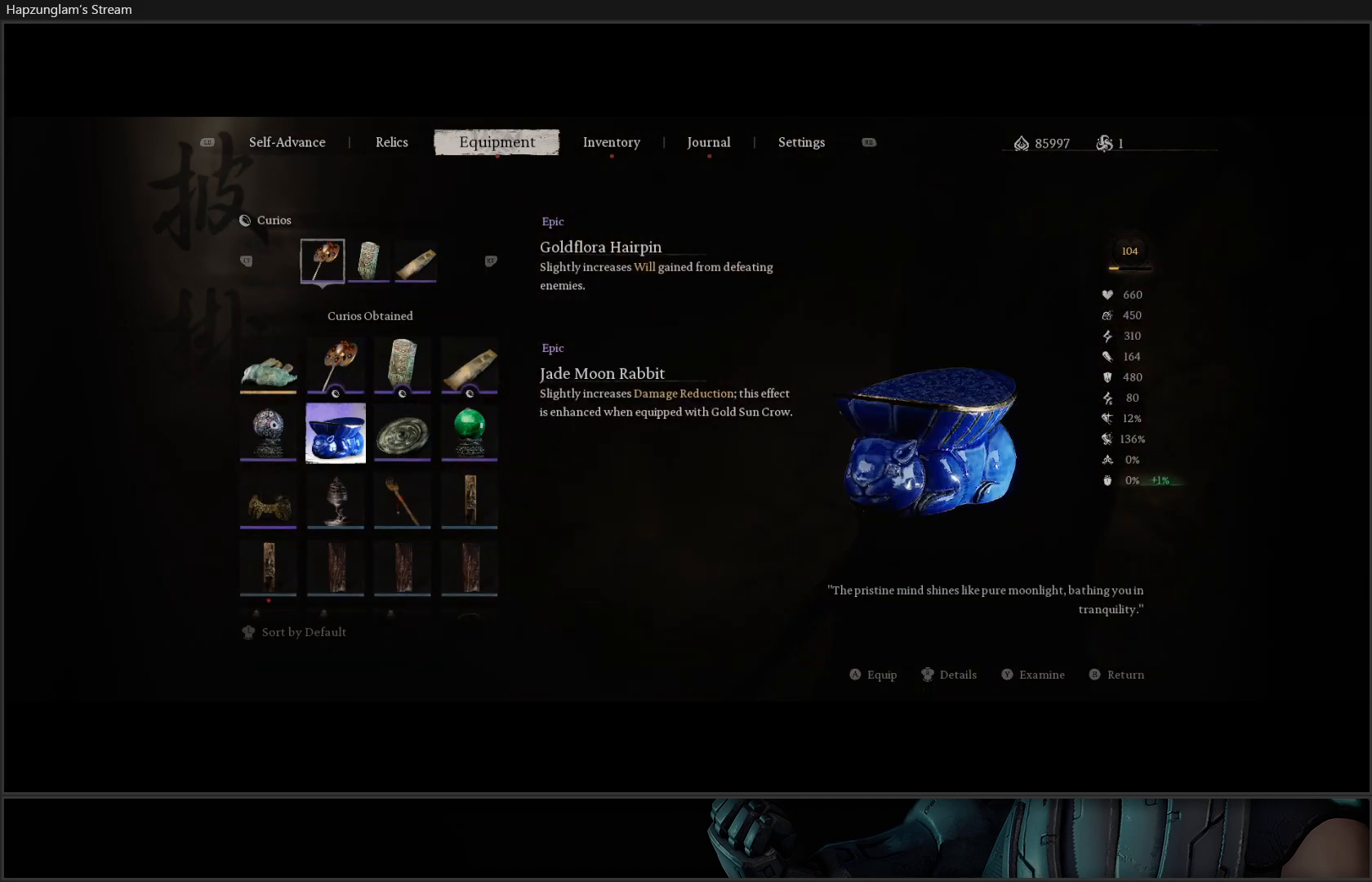
{"buttons": [], "left_stick": "center", "right_stick": "center", "events": []}
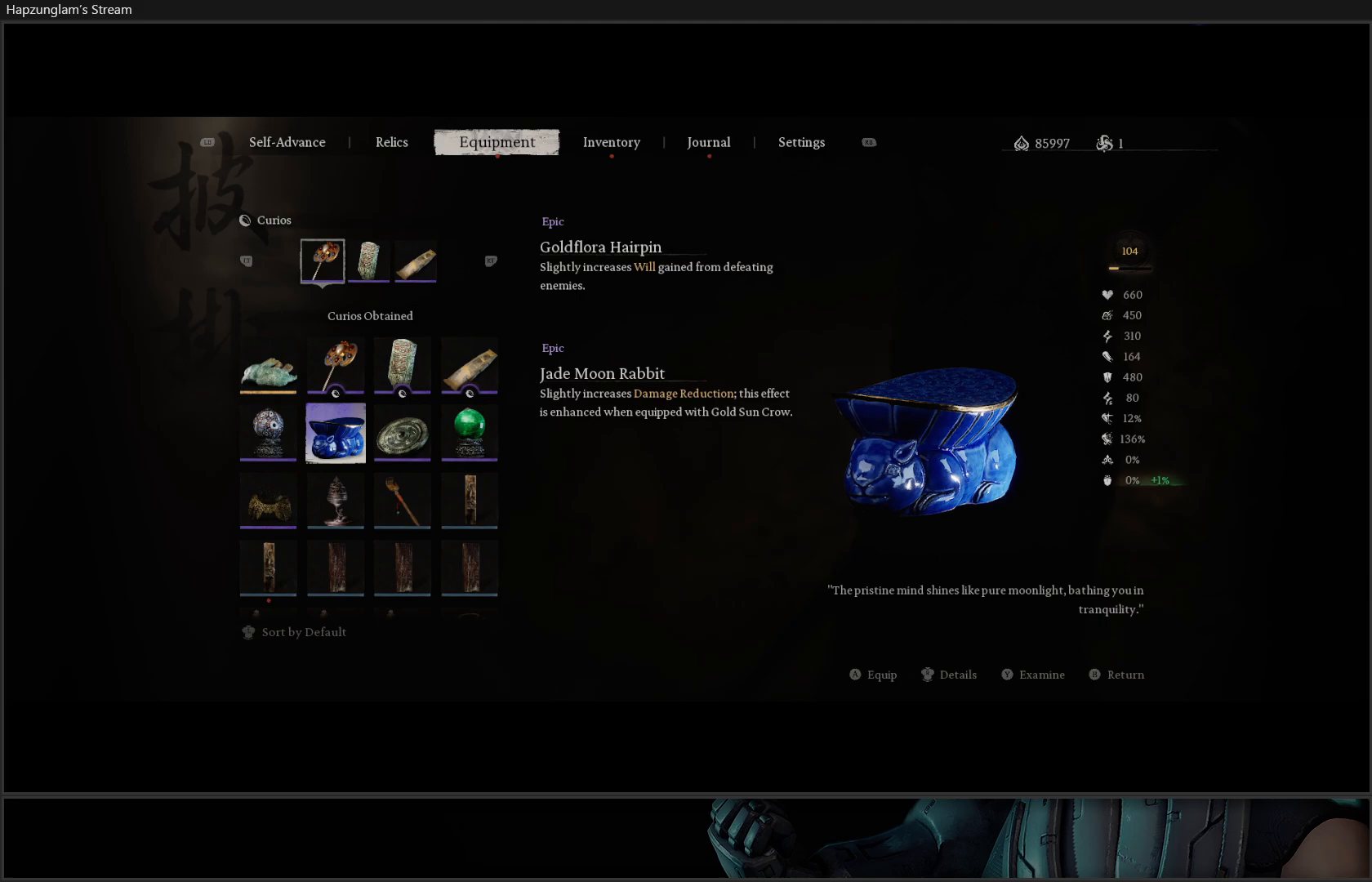
{"buttons": [], "left_stick": "center", "right_stick": "center", "events": [[251, "DPAD_RIGHT", "down"], [367, "DPAD_RIGHT", "up"]]}
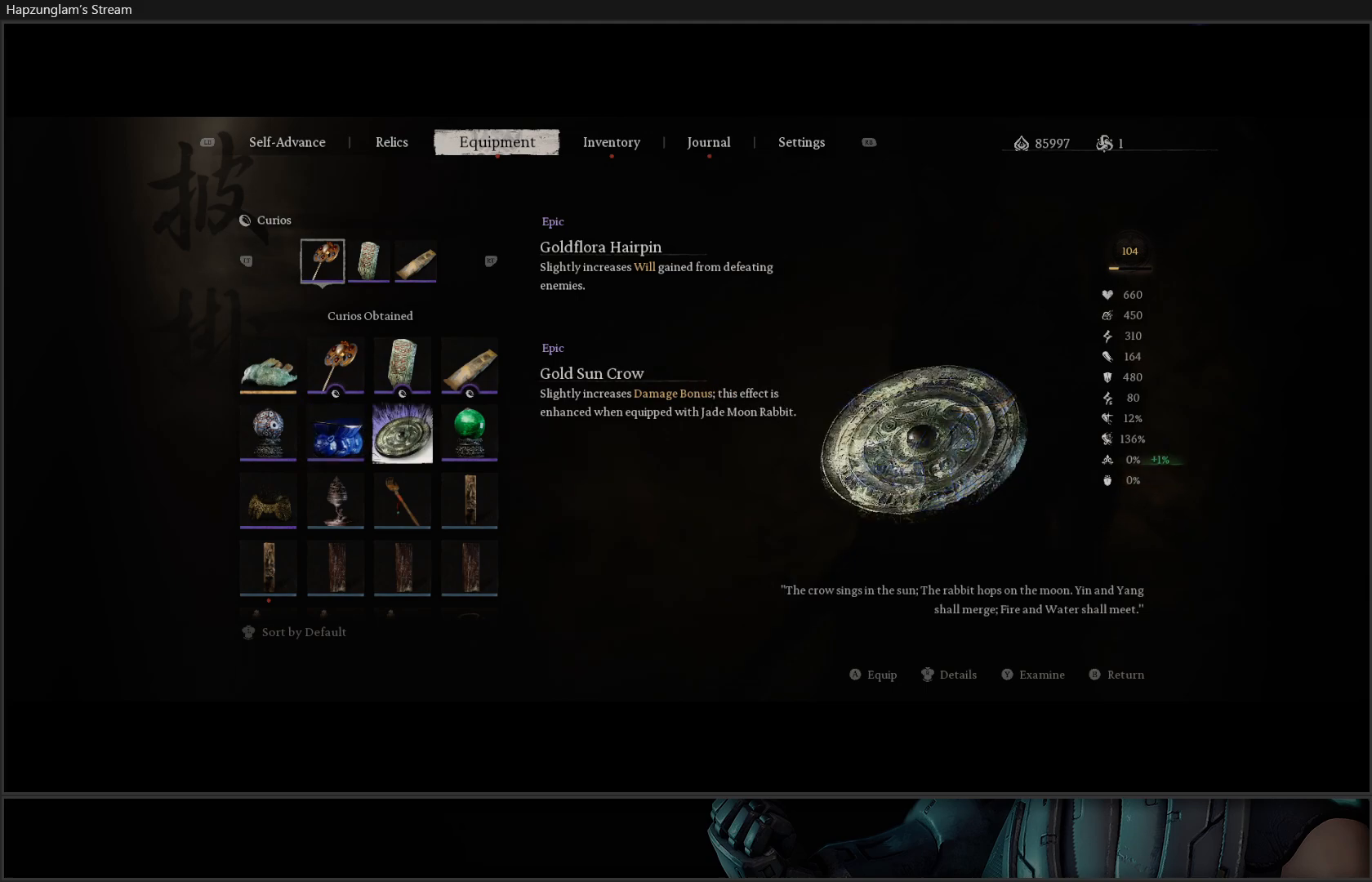
{"buttons": ["DPAD_UP"], "left_stick": "center", "right_stick": "center", "events": [[16, "DPAD_LEFT", "down"], [117, "DPAD_LEFT", "up"], [183, "DPAD_LEFT", "down"], [283, "DPAD_LEFT", "up"], [400, "DPAD_UP", "down"]]}
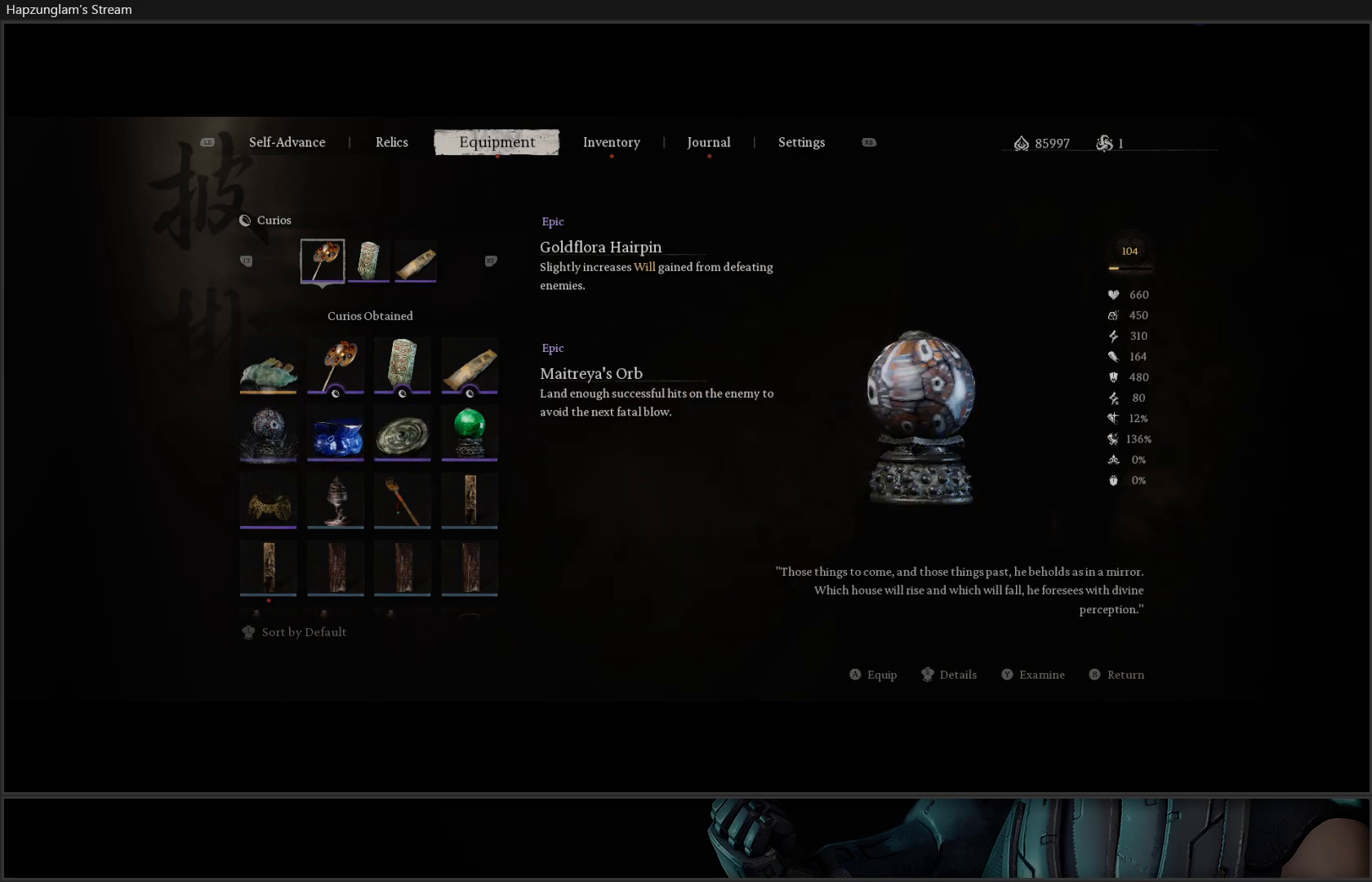
{"buttons": [], "left_stick": "center", "right_stick": "center", "events": [[17, "DPAD_UP", "up"]]}
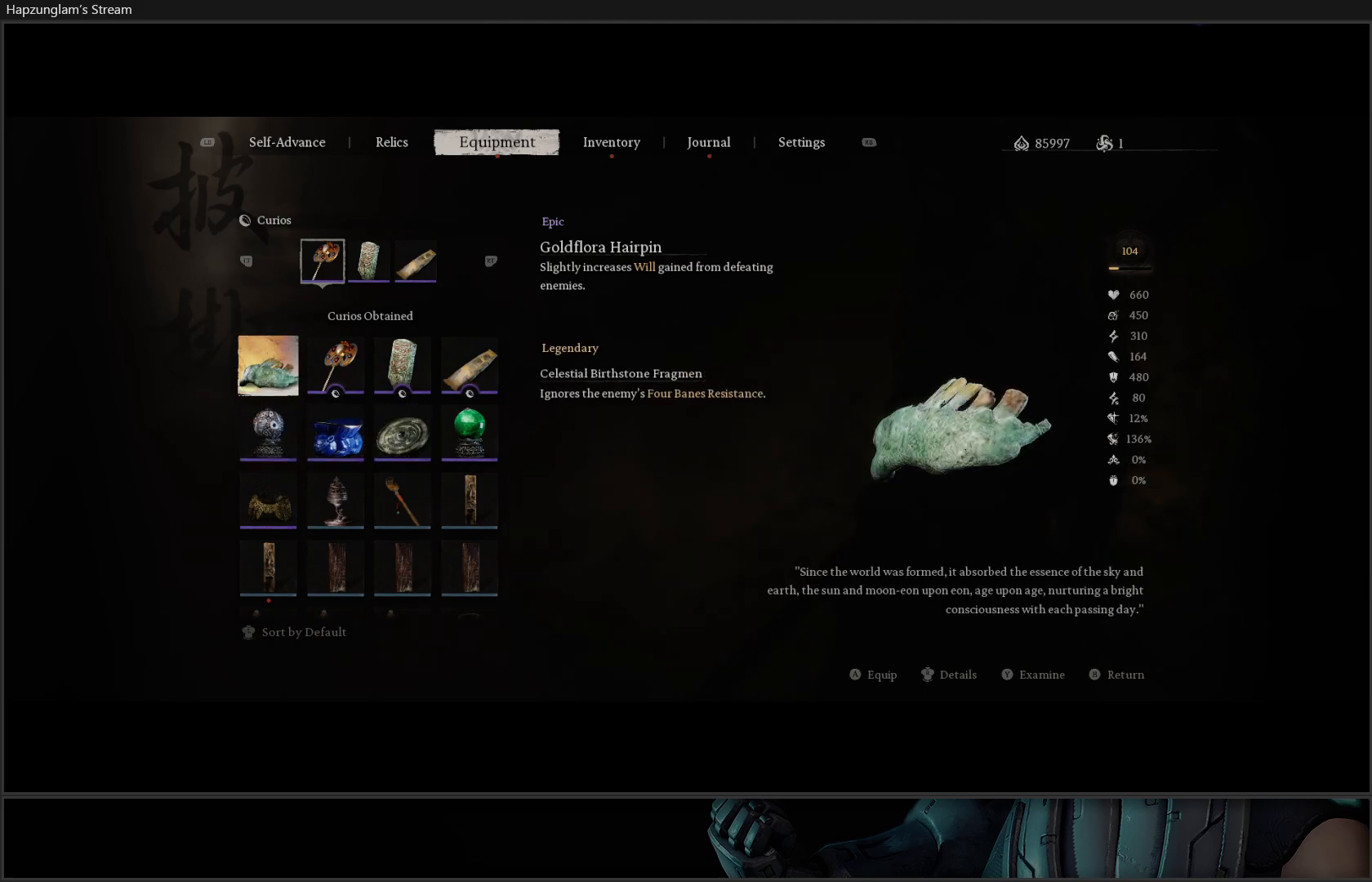
{"buttons": [], "left_stick": "center", "right_stick": "center", "events": []}
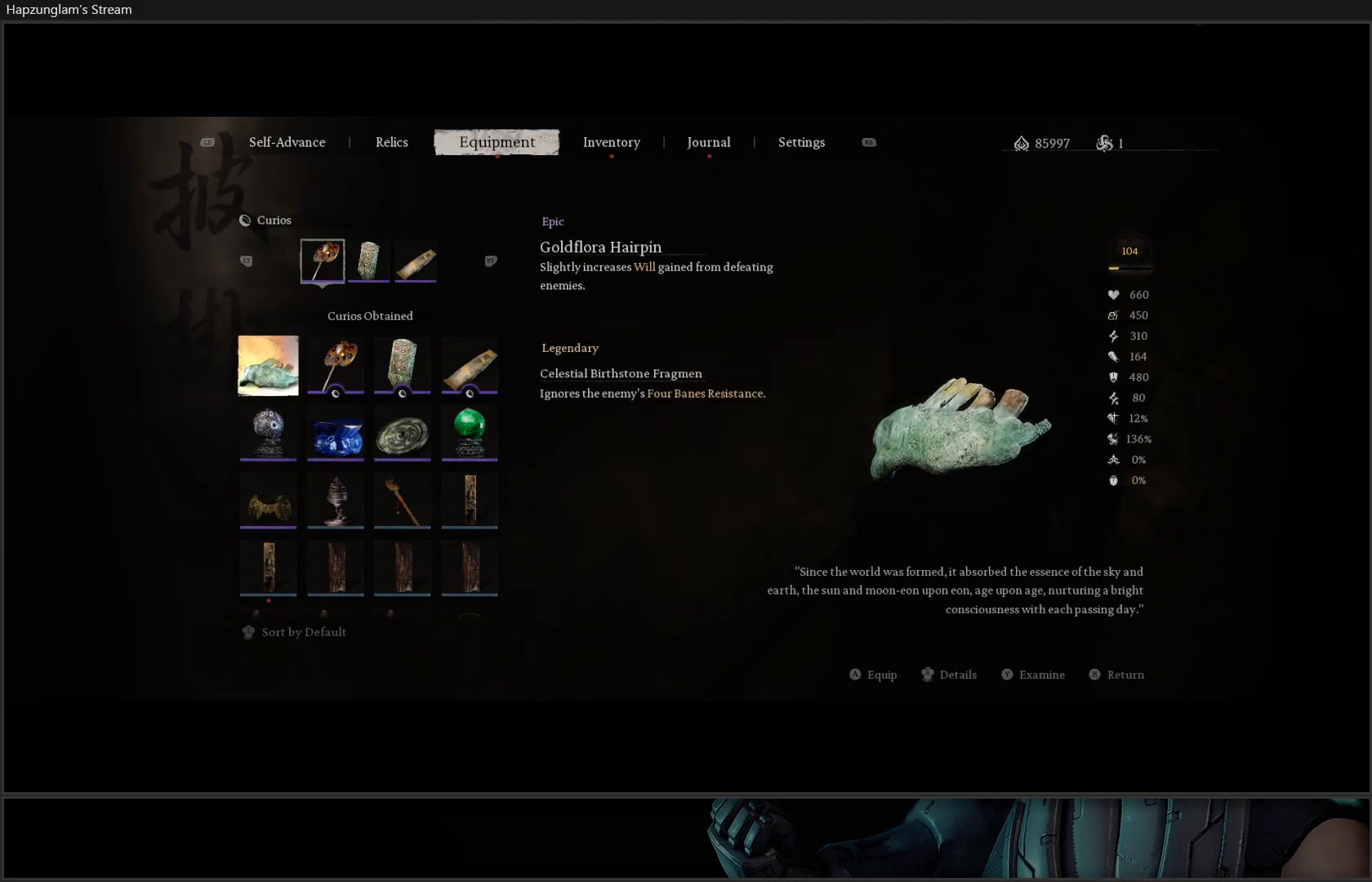
{"buttons": [], "left_stick": "center", "right_stick": "center", "events": []}
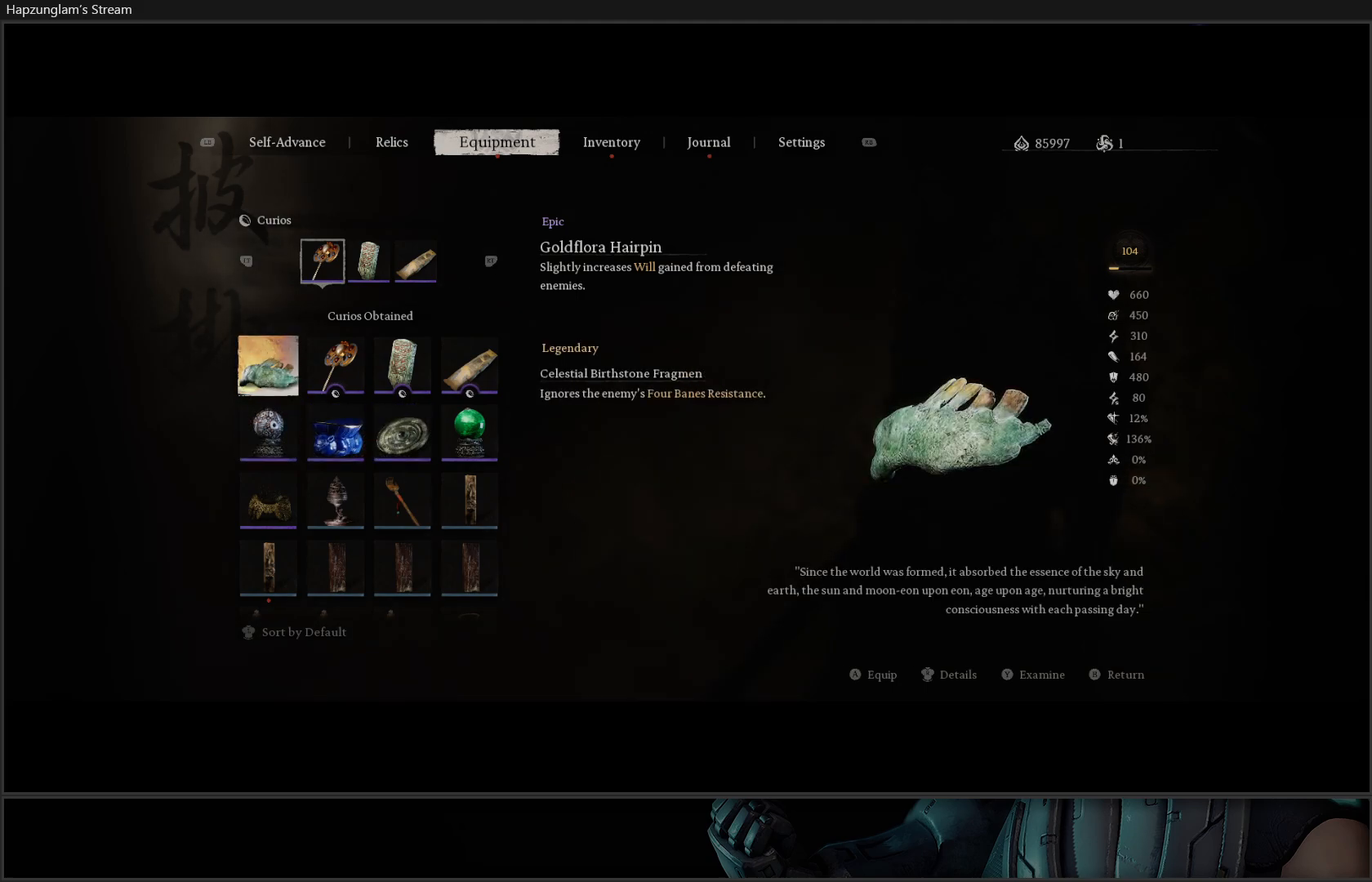
{"buttons": [], "left_stick": "center", "right_stick": "center", "events": []}
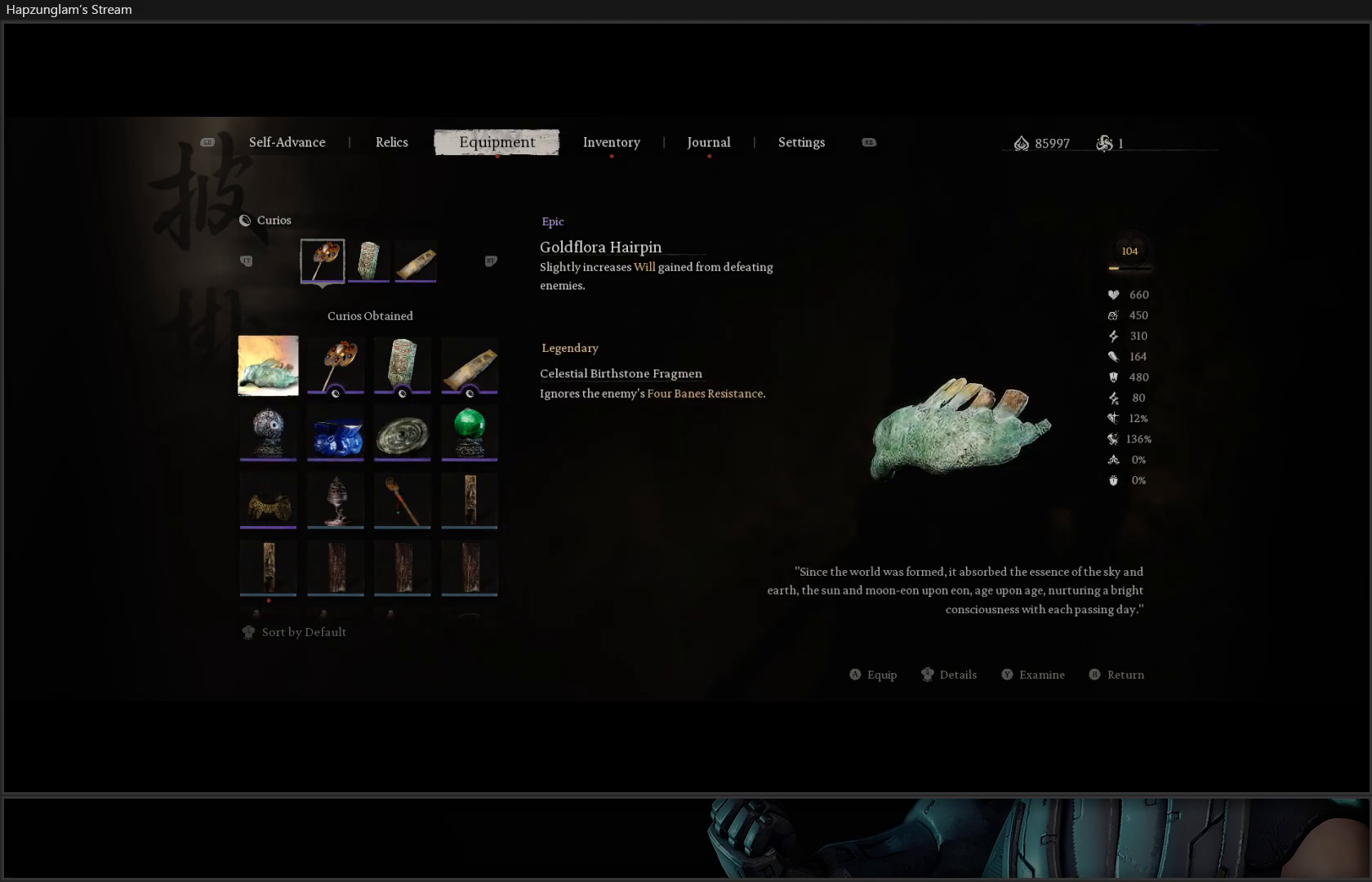
{"buttons": [], "left_stick": "center", "right_stick": "center", "events": [[384, "DPAD_DOWN", "down"], [451, "DPAD_DOWN", "up"]]}
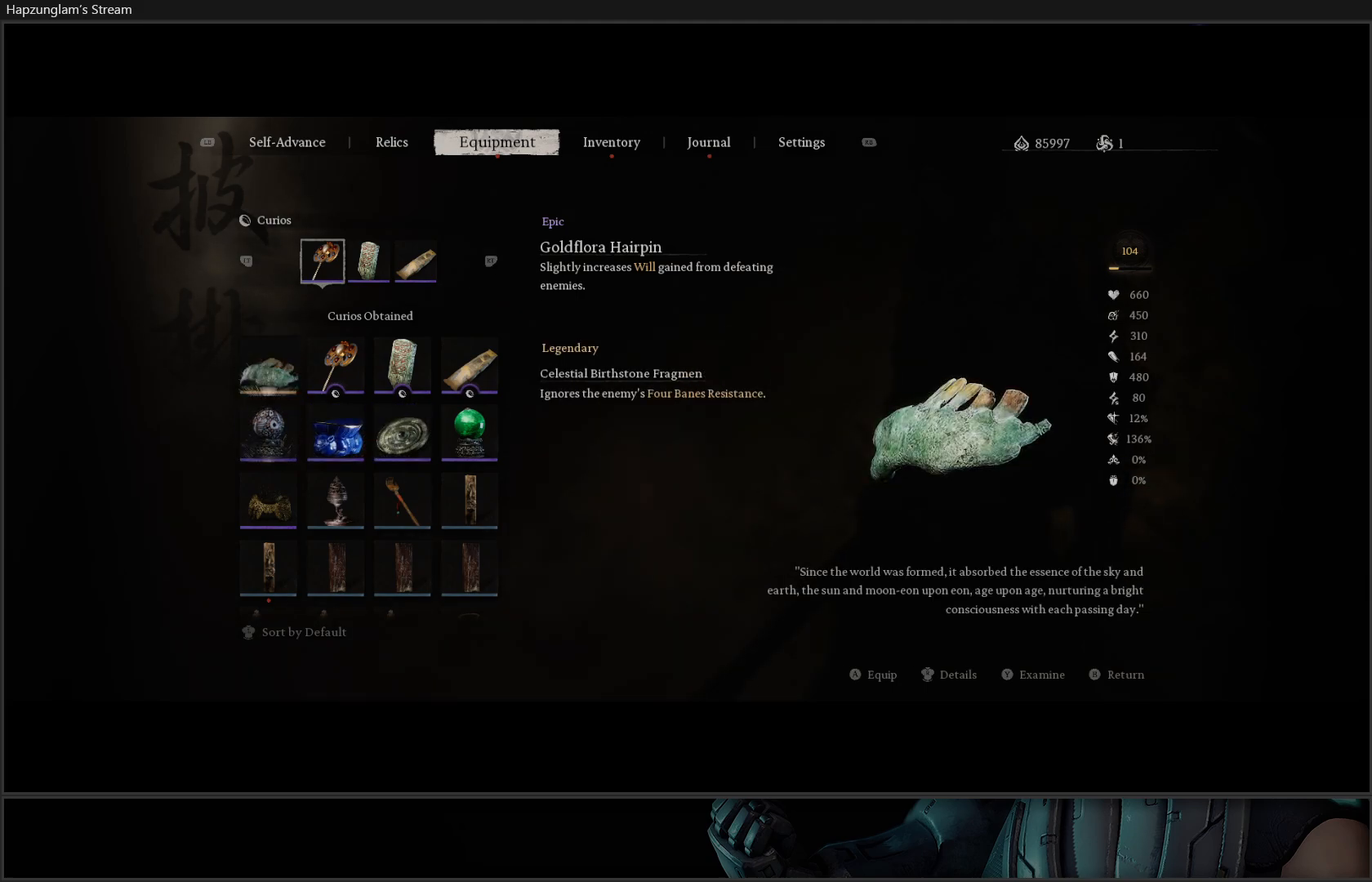
{"buttons": [], "left_stick": "center", "right_stick": "center", "events": [[67, "DPAD_UP", "down"], [200, "DPAD_UP", "up"]]}
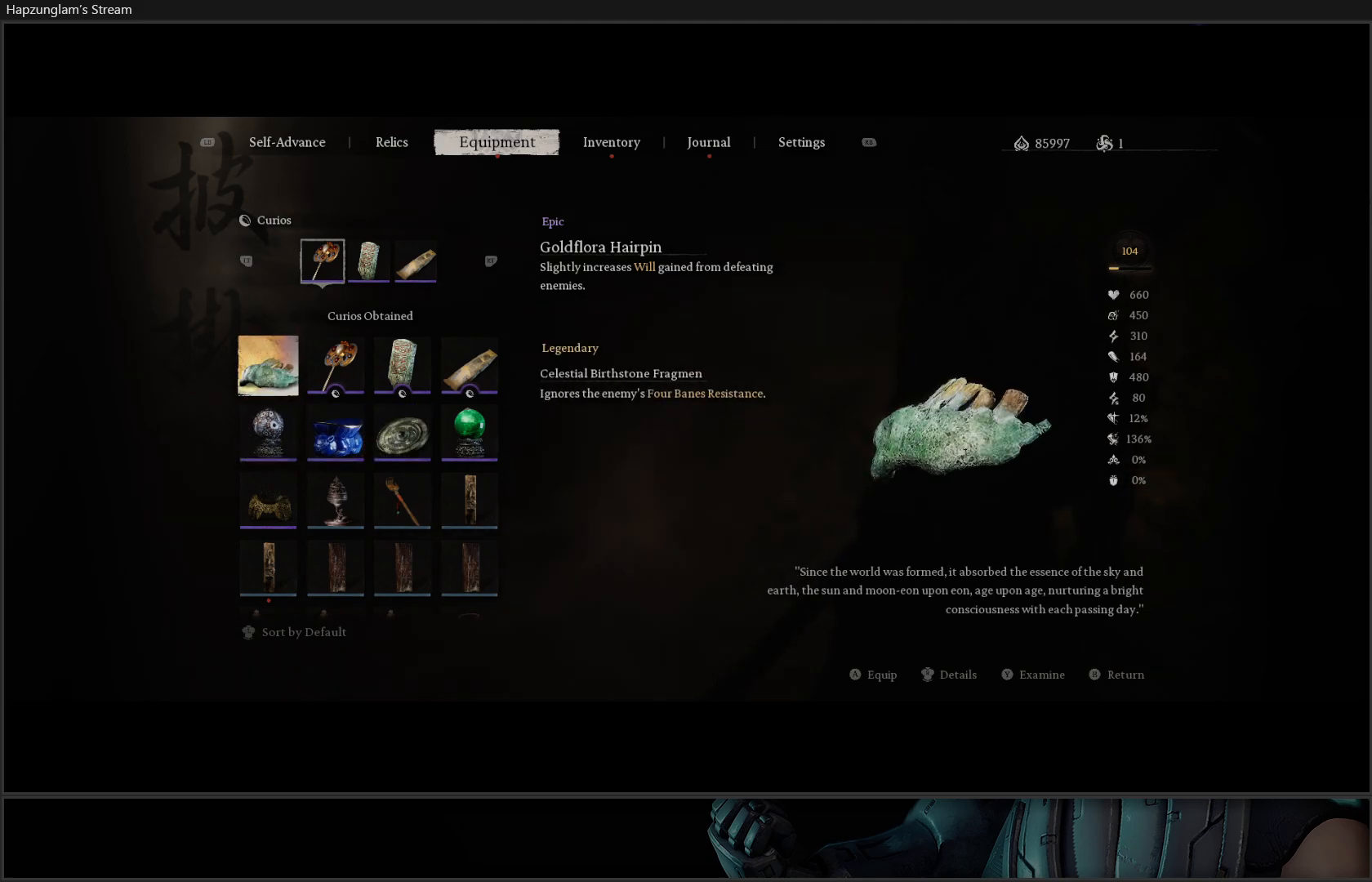
{"buttons": [], "left_stick": "center", "right_stick": "center", "events": [[234, "B", "down"], [351, "B", "up"]]}
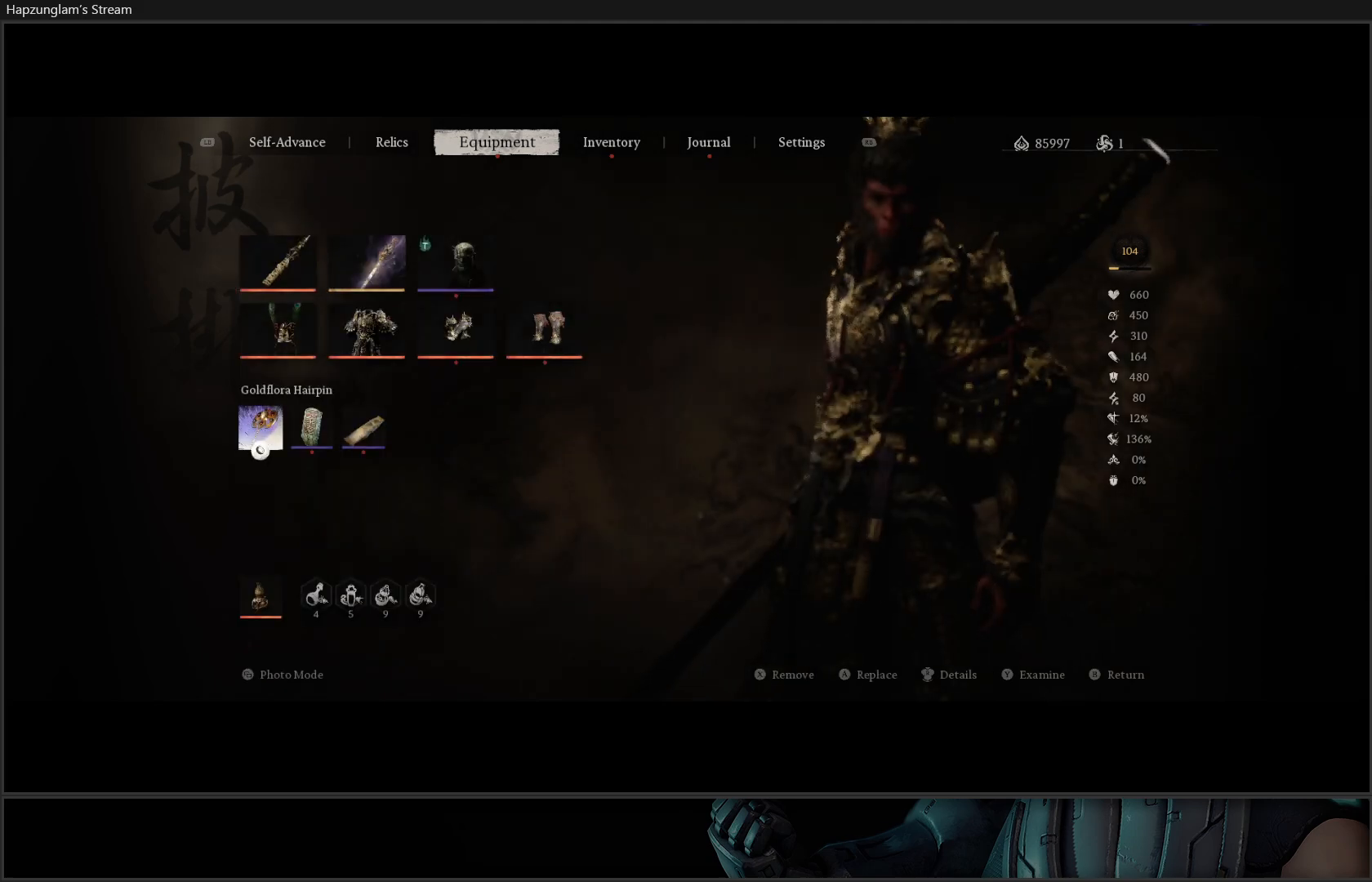
{"buttons": [], "left_stick": "center", "right_stick": "center", "events": [[350, "DPAD_RIGHT", "down"], [467, "DPAD_RIGHT", "up"]]}
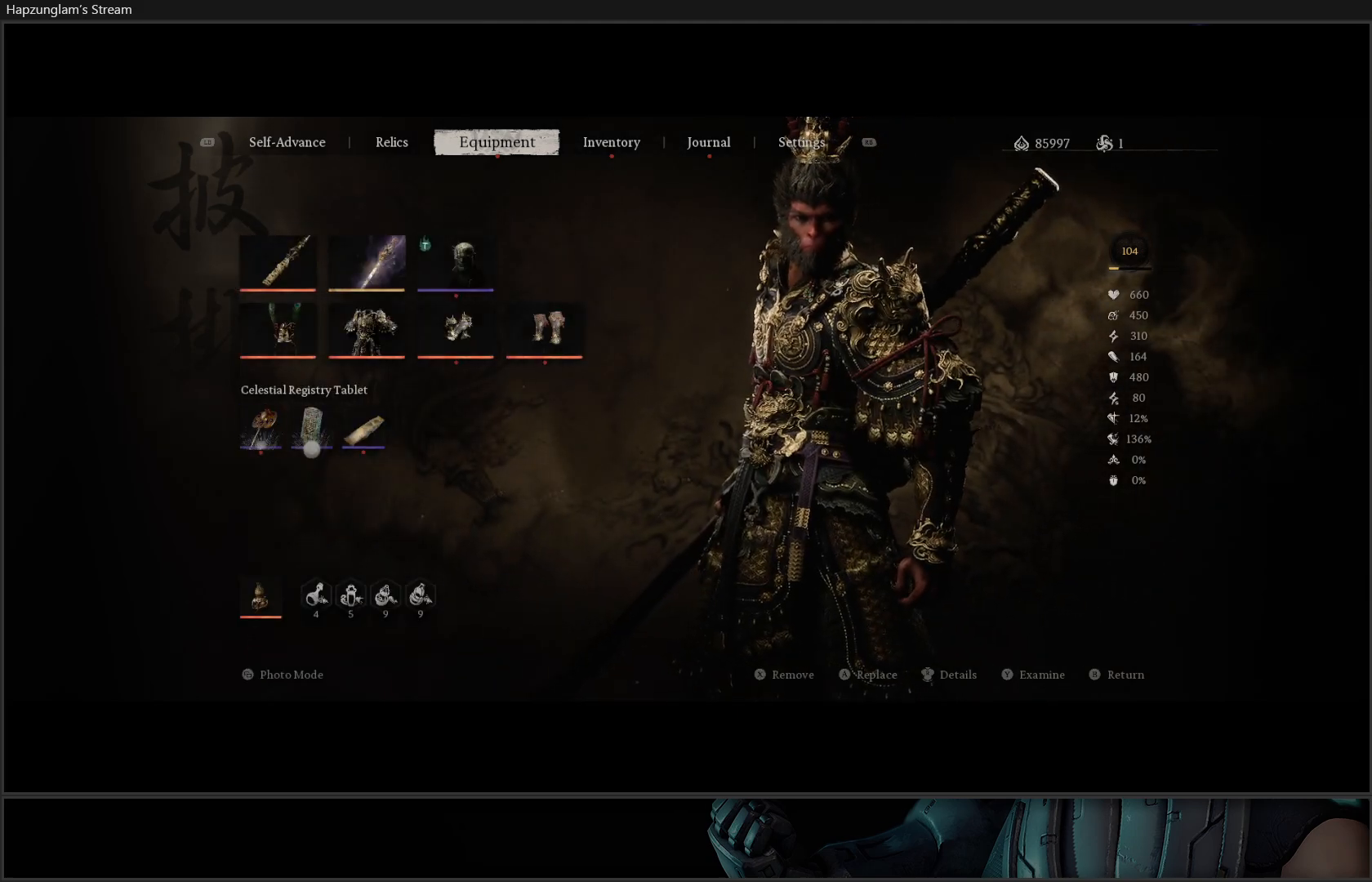
{"buttons": [], "left_stick": "center", "right_stick": "center", "events": [[34, "DPAD_RIGHT", "down"], [134, "DPAD_RIGHT", "up"]]}
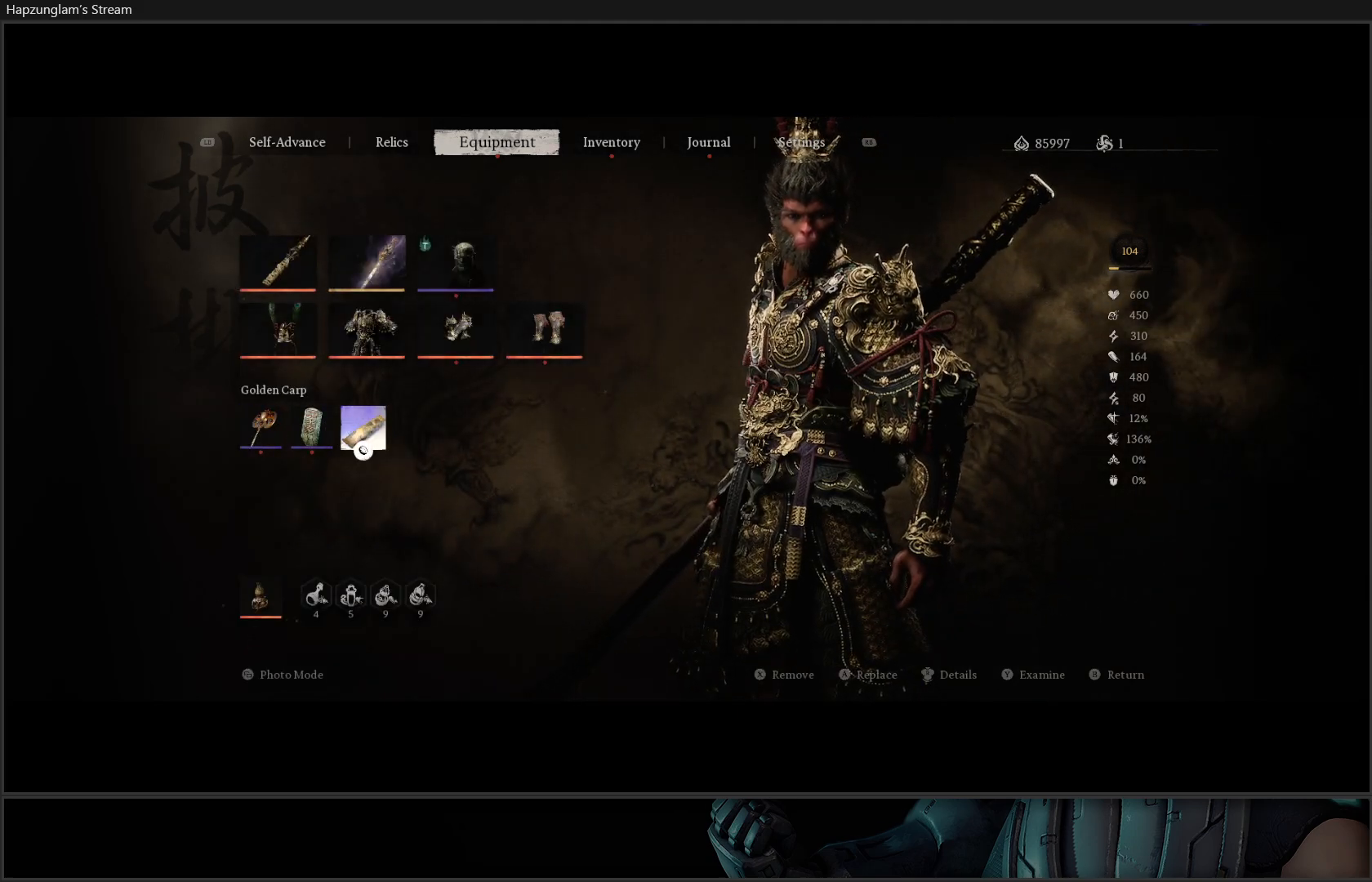
{"buttons": [], "left_stick": "center", "right_stick": "center", "events": []}
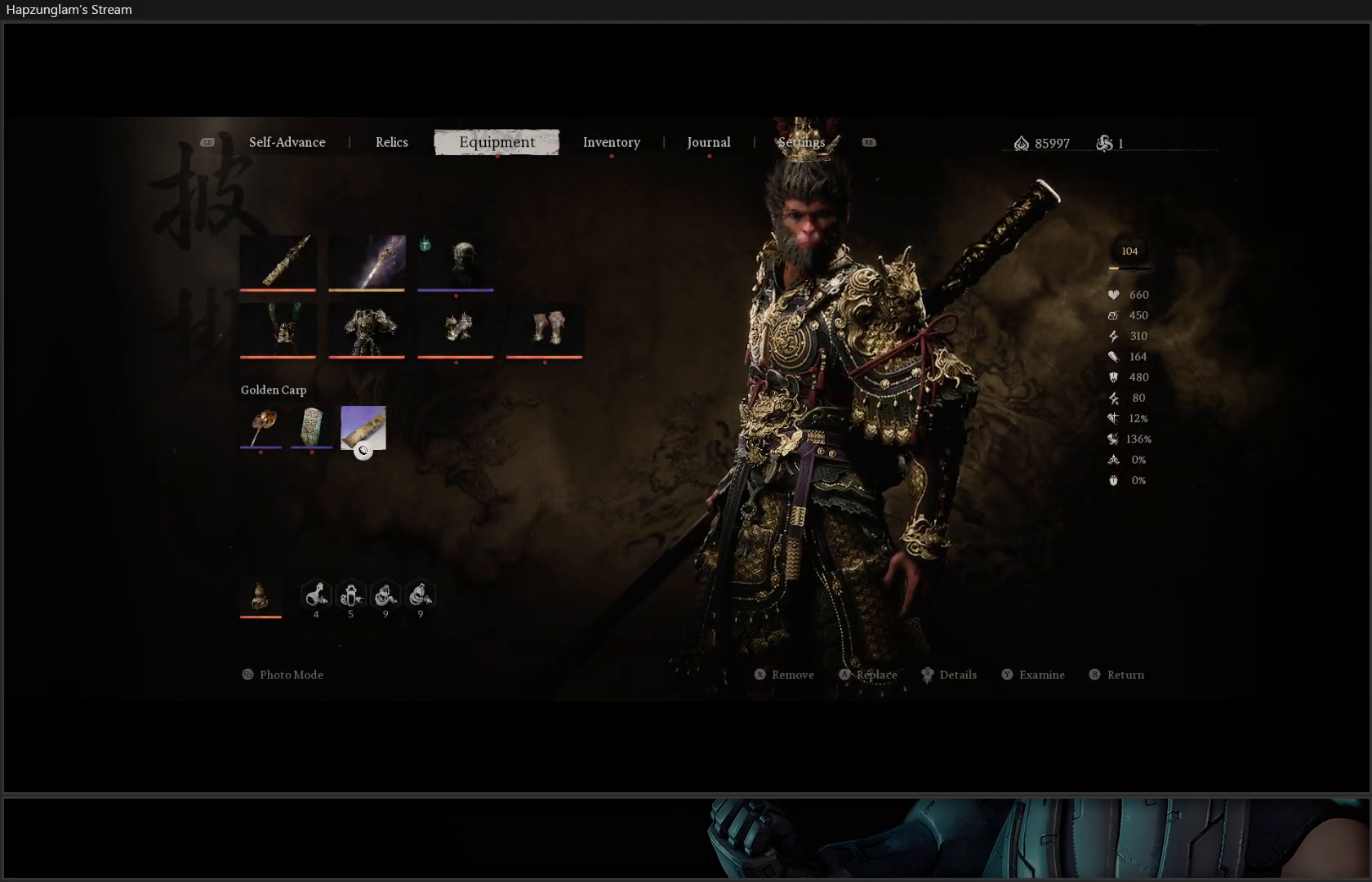
{"buttons": [], "left_stick": "center", "right_stick": "center", "events": [[301, "A", "down"], [401, "A", "up"]]}
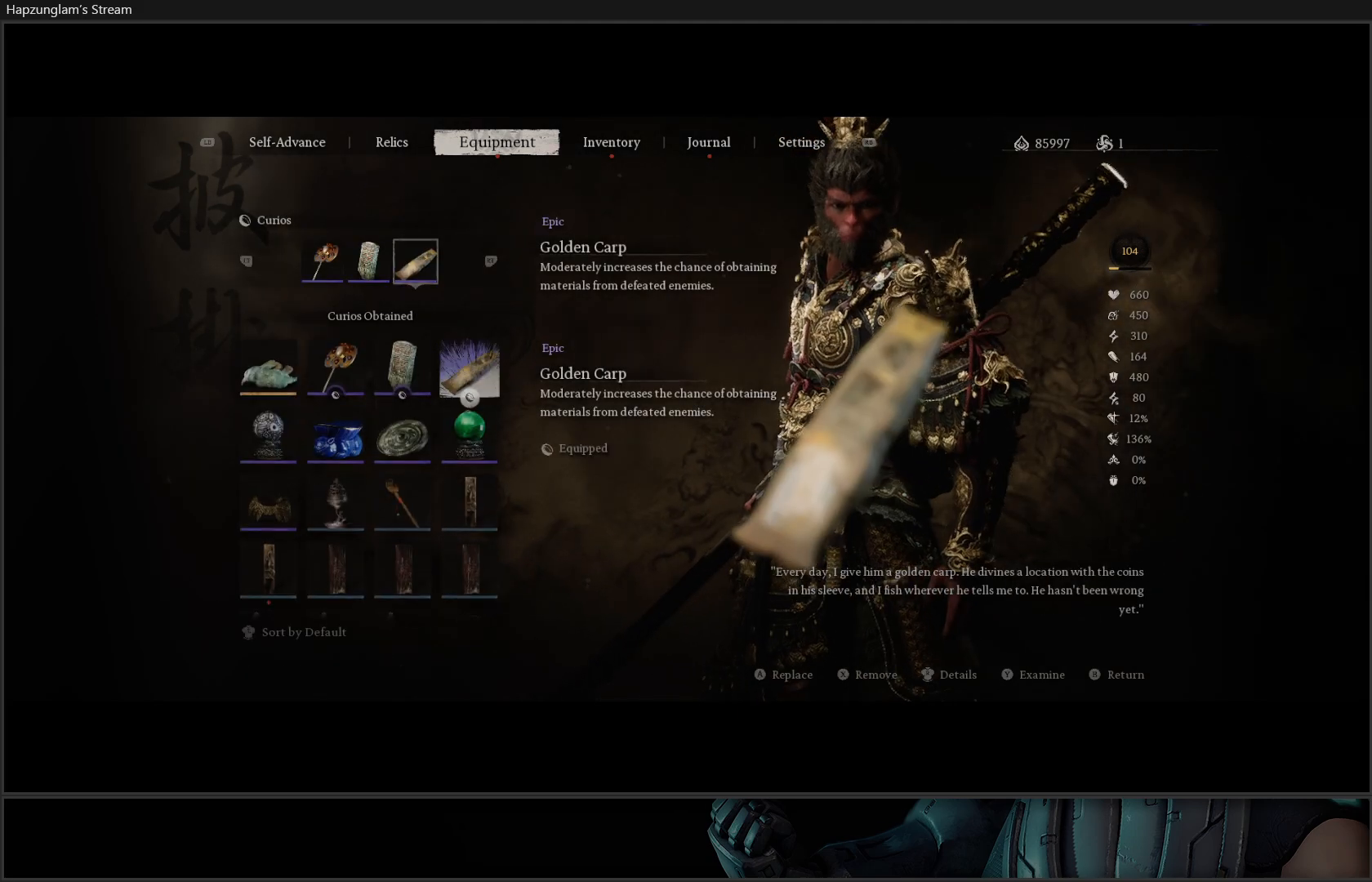
{"buttons": ["DPAD_LEFT"], "left_stick": "center", "right_stick": "center", "events": [[484, "DPAD_LEFT", "down"]]}
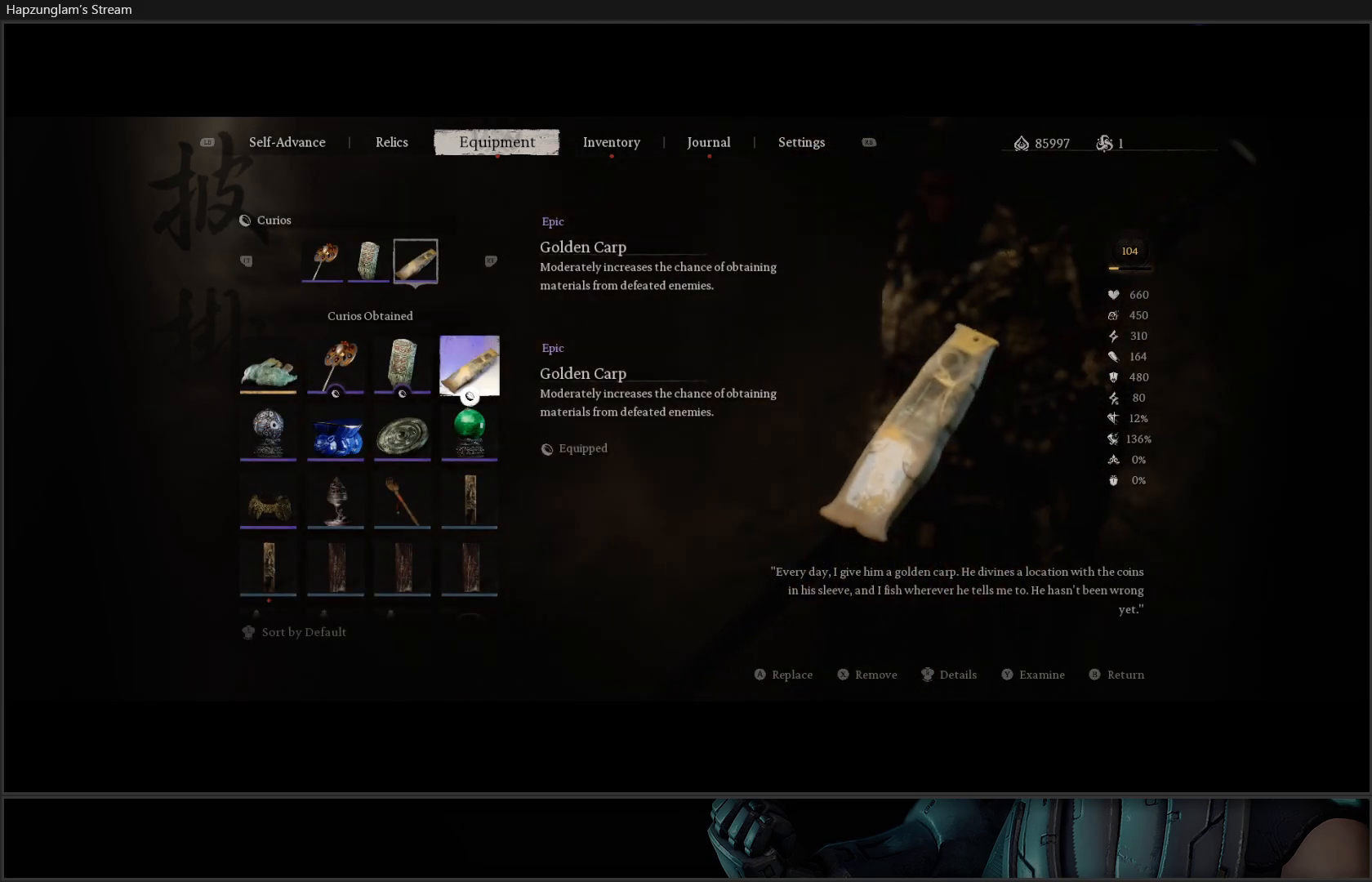
{"buttons": [], "left_stick": "center", "right_stick": "center", "events": [[67, "DPAD_LEFT", "up"], [167, "DPAD_DOWN", "down"], [267, "DPAD_DOWN", "up"]]}
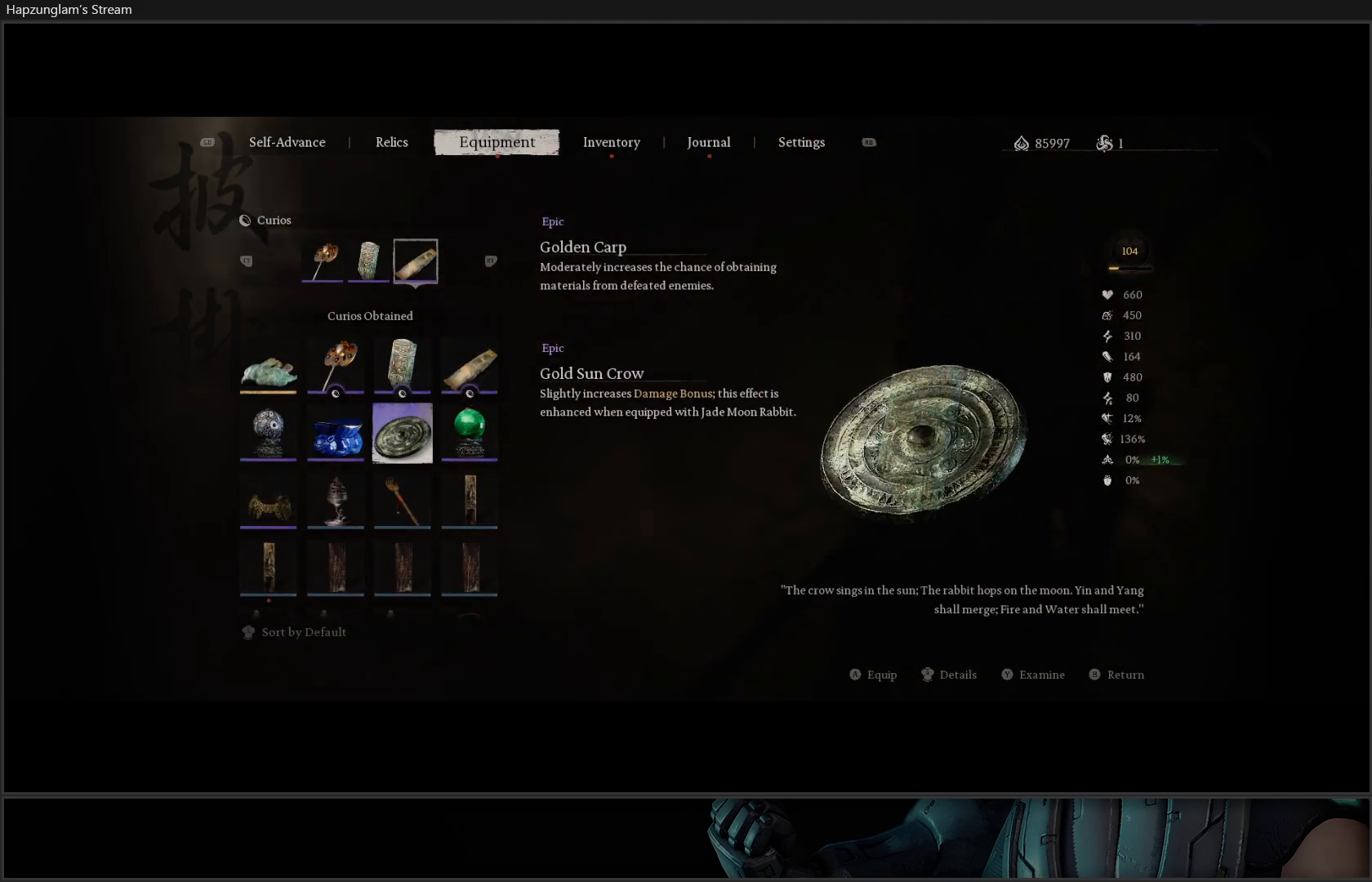
{"buttons": [], "left_stick": "center", "right_stick": "center", "events": []}
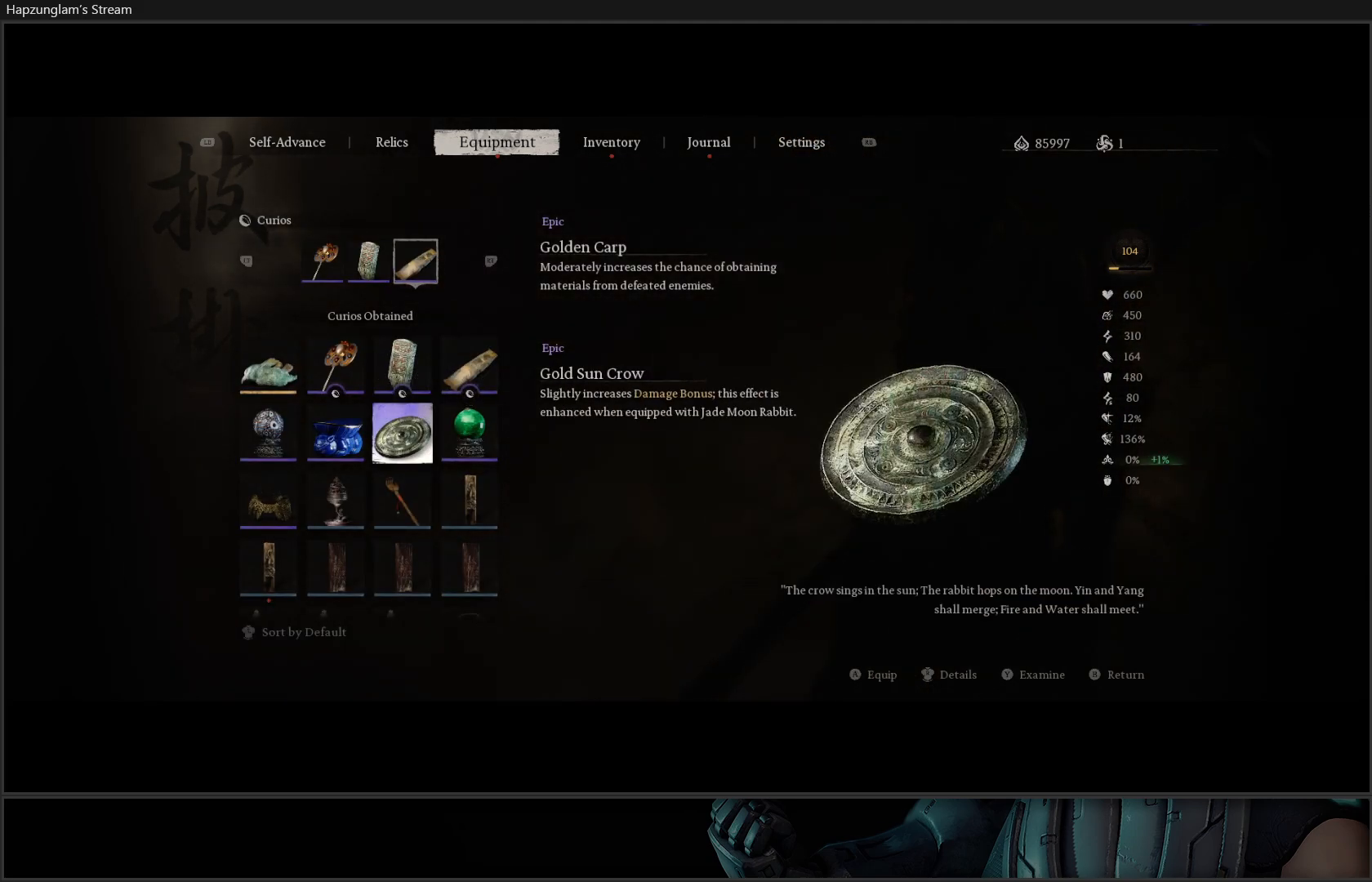
{"buttons": [], "left_stick": "center", "right_stick": "center", "events": [[200, "DPAD_LEFT", "down"], [301, "DPAD_LEFT", "up"]]}
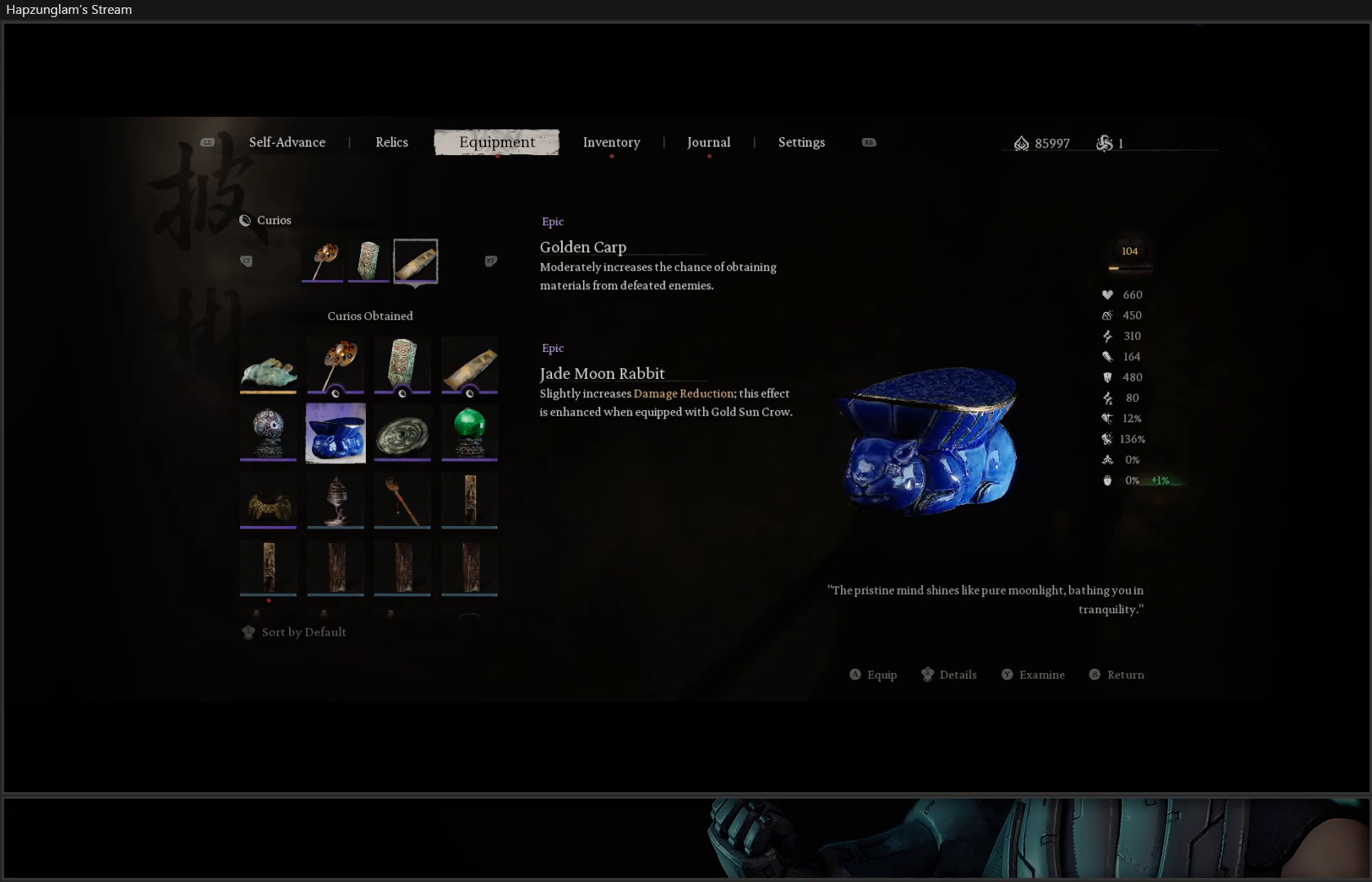
{"buttons": [], "left_stick": "center", "right_stick": "center", "events": []}
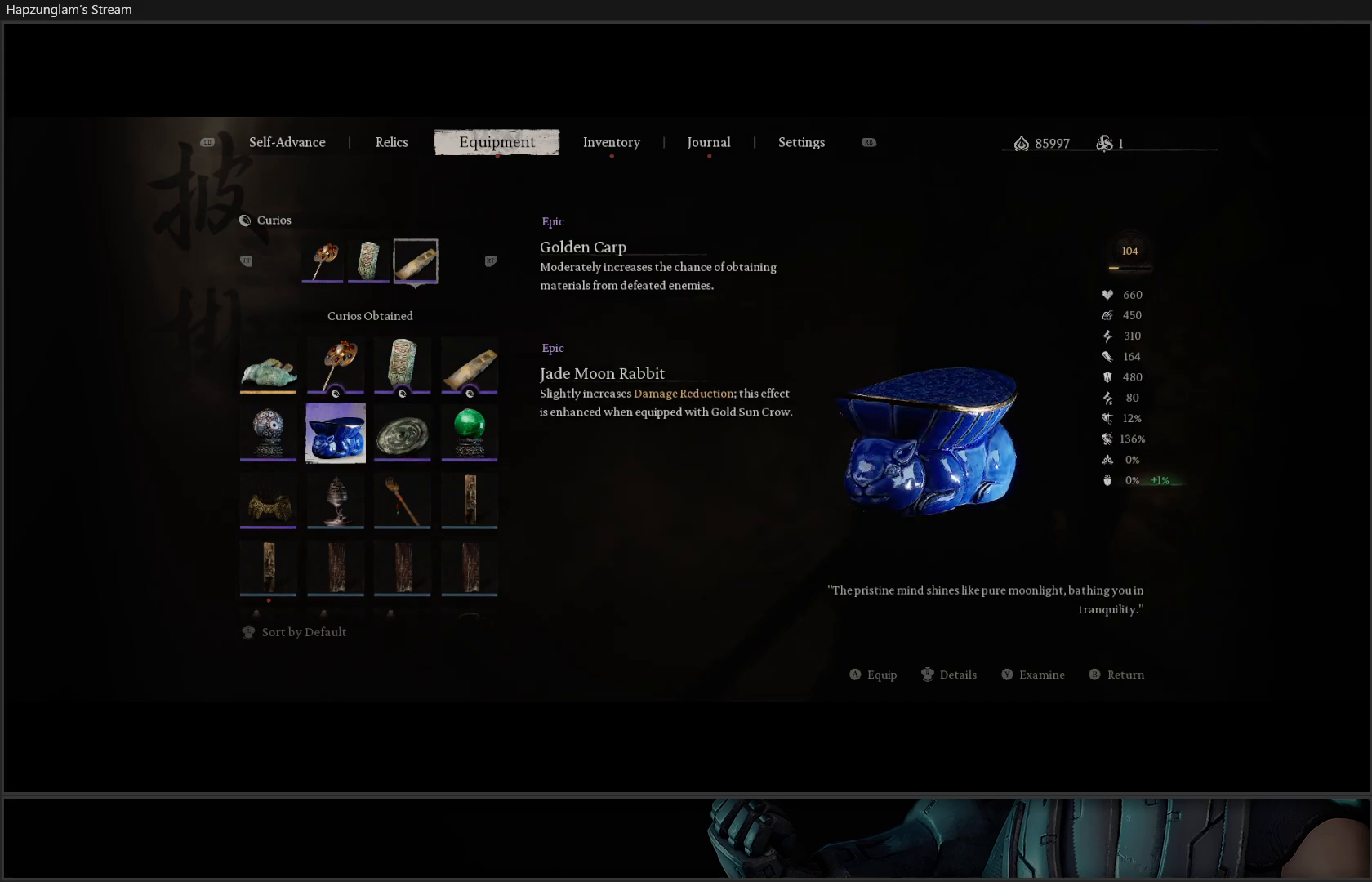
{"buttons": [], "left_stick": "center", "right_stick": "center", "events": [[84, "DPAD_RIGHT", "down"], [217, "DPAD_RIGHT", "up"]]}
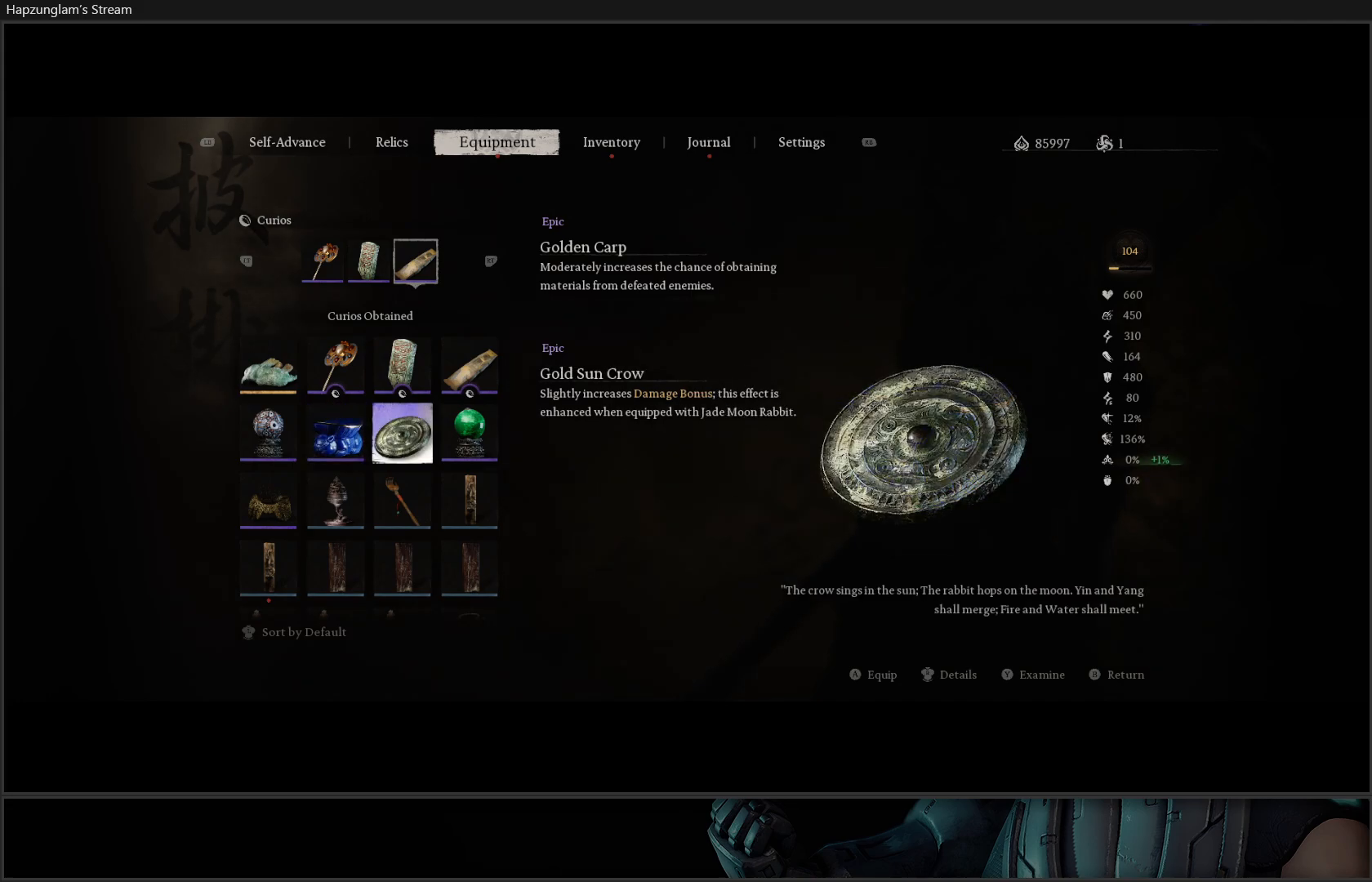
{"buttons": [], "left_stick": "center", "right_stick": "center", "events": [[217, "DPAD_RIGHT", "down"], [300, "DPAD_RIGHT", "up"]]}
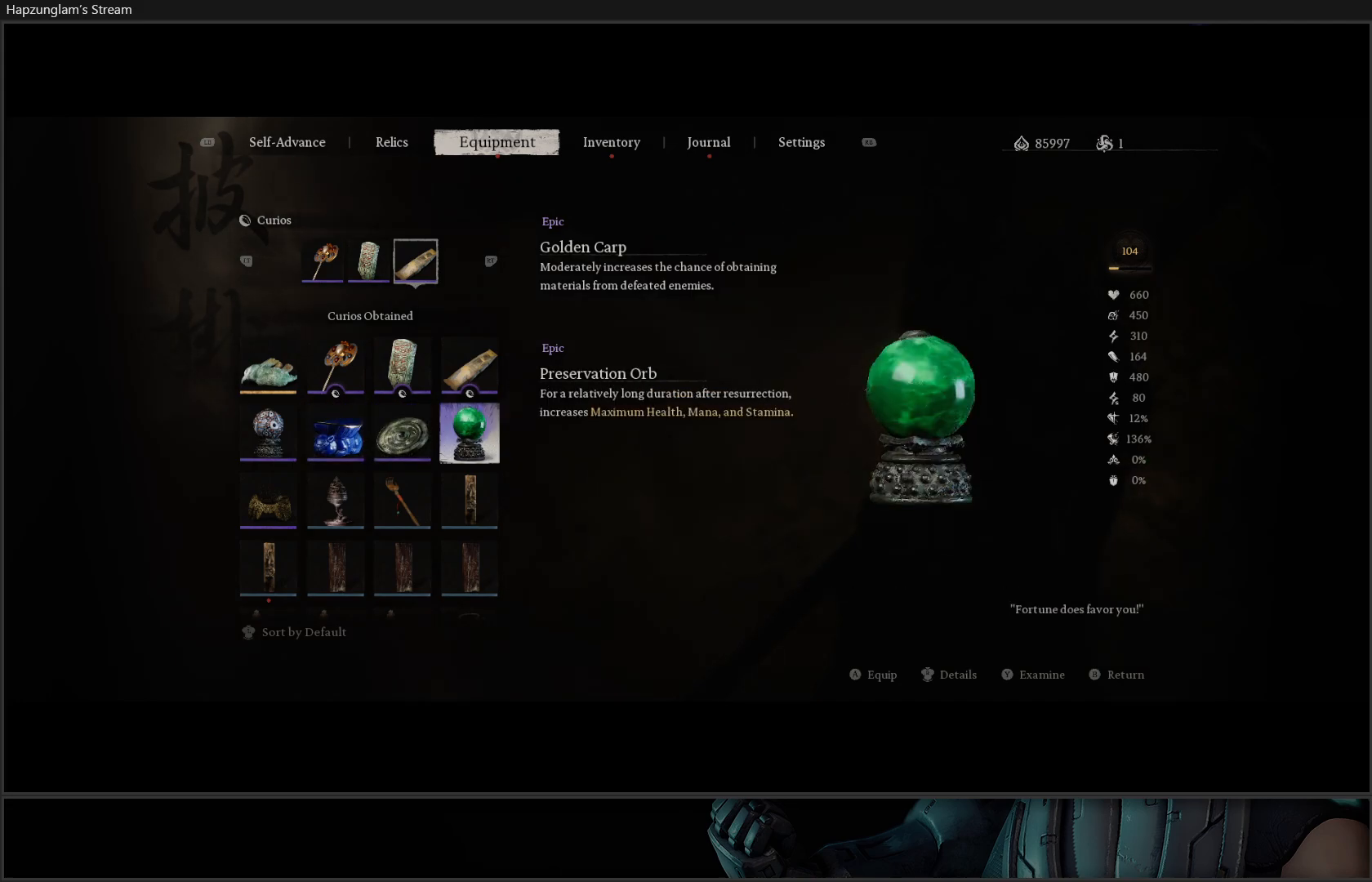
{"buttons": [], "left_stick": "center", "right_stick": "center", "events": [[150, "DPAD_LEFT", "down"], [251, "DPAD_LEFT", "up"]]}
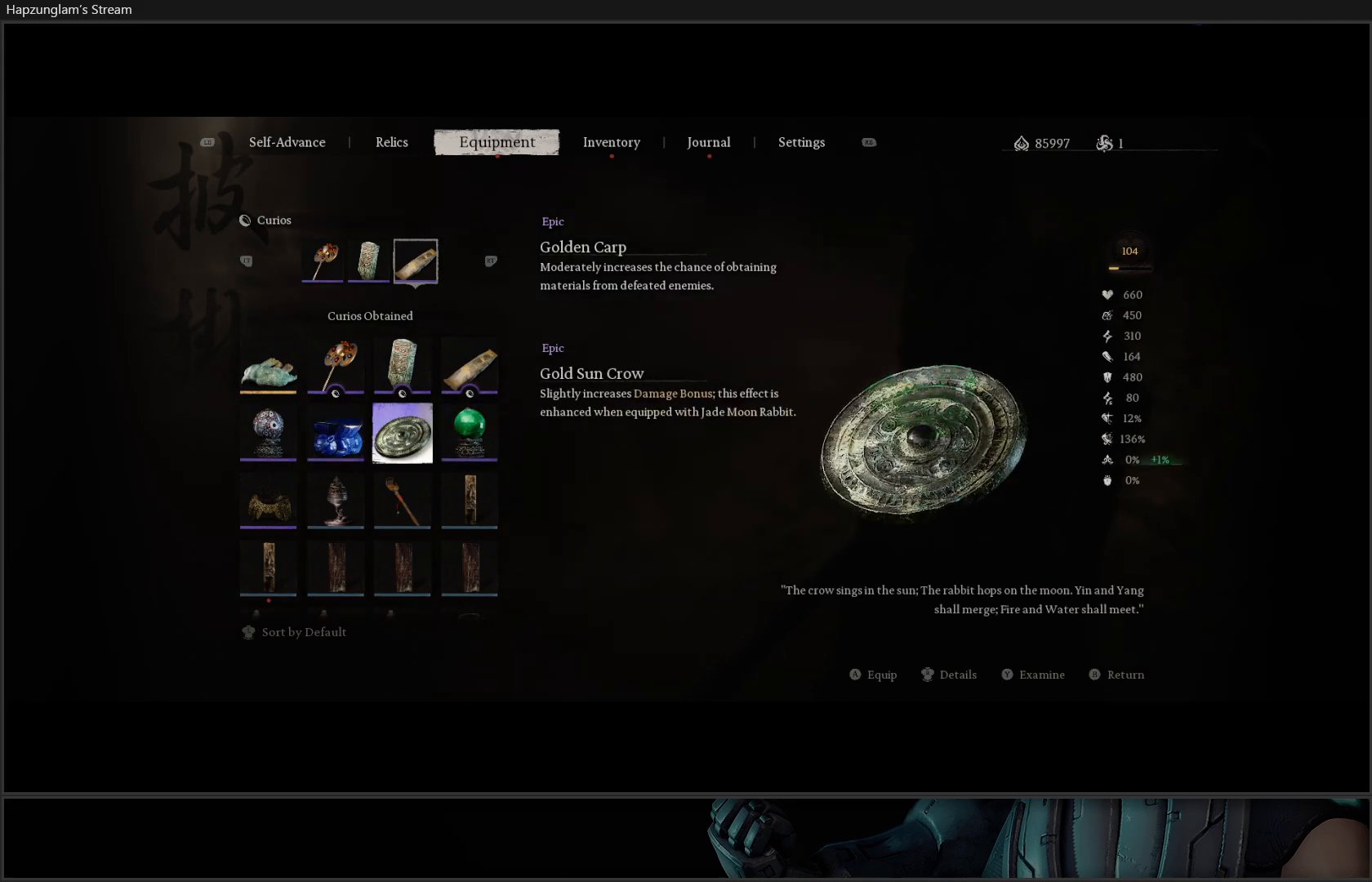
{"buttons": [], "left_stick": "center", "right_stick": "center", "events": []}
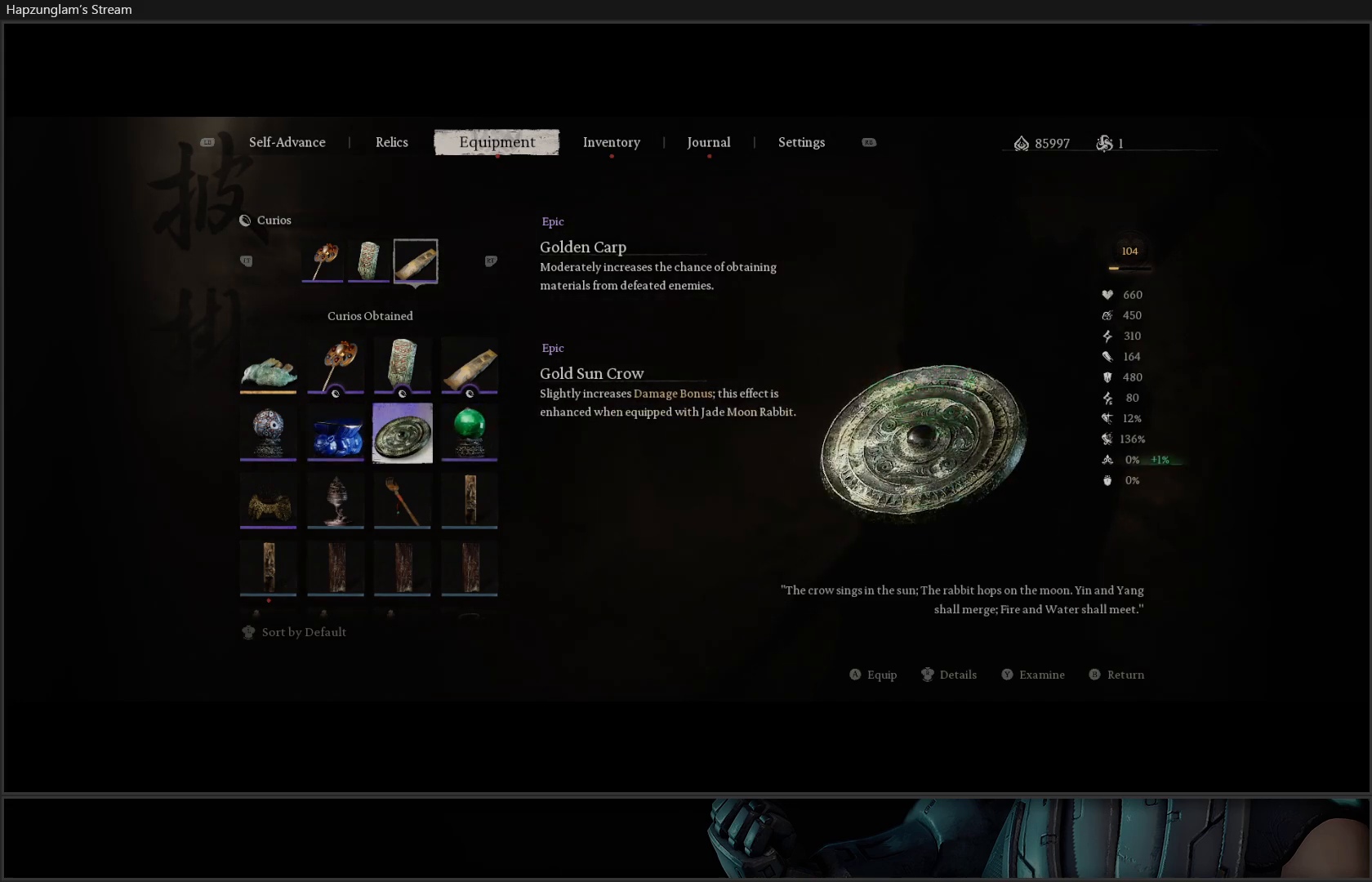
{"buttons": [], "left_stick": "center", "right_stick": "center", "events": []}
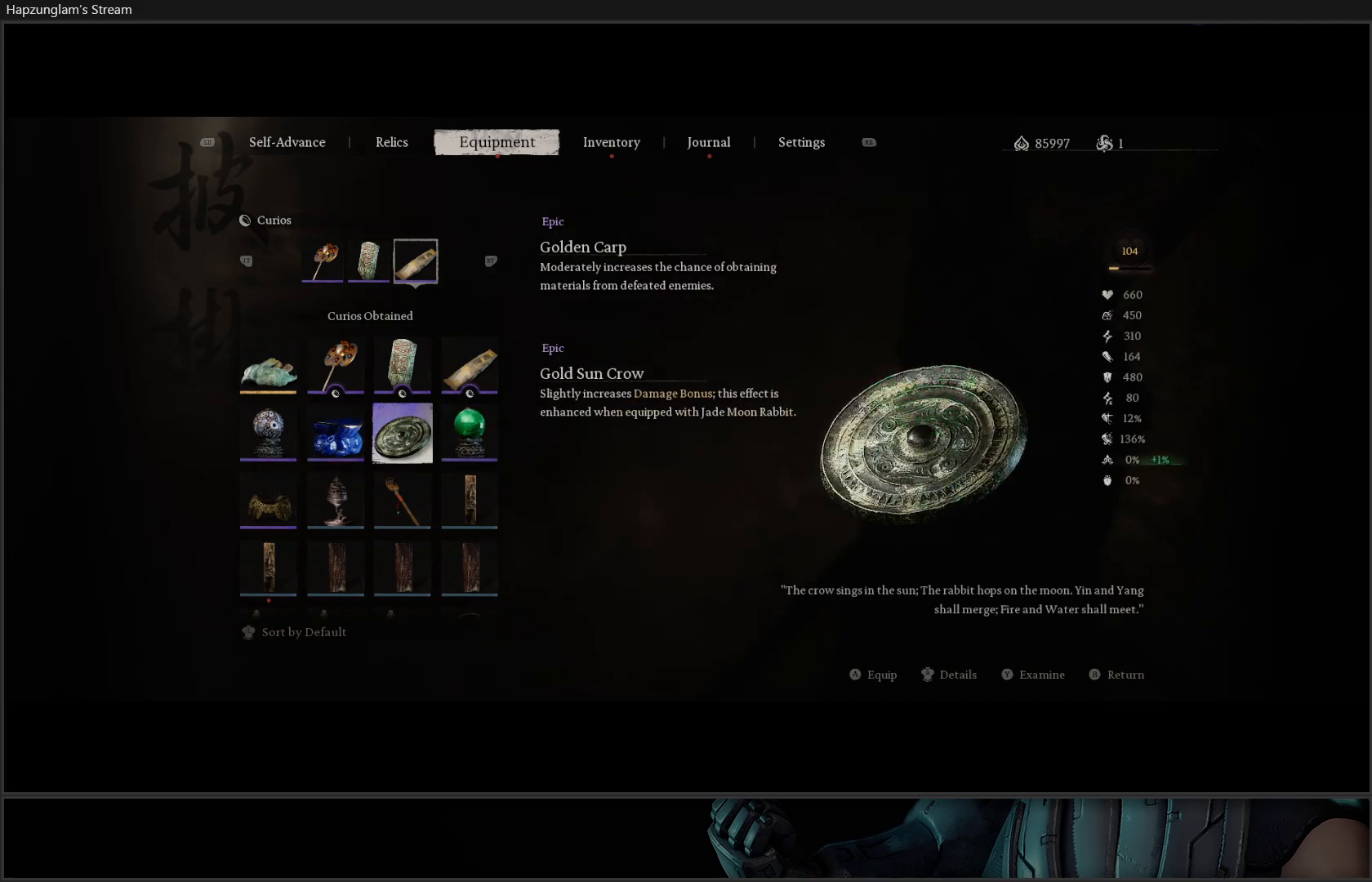
{"buttons": [], "left_stick": "center", "right_stick": "center", "events": []}
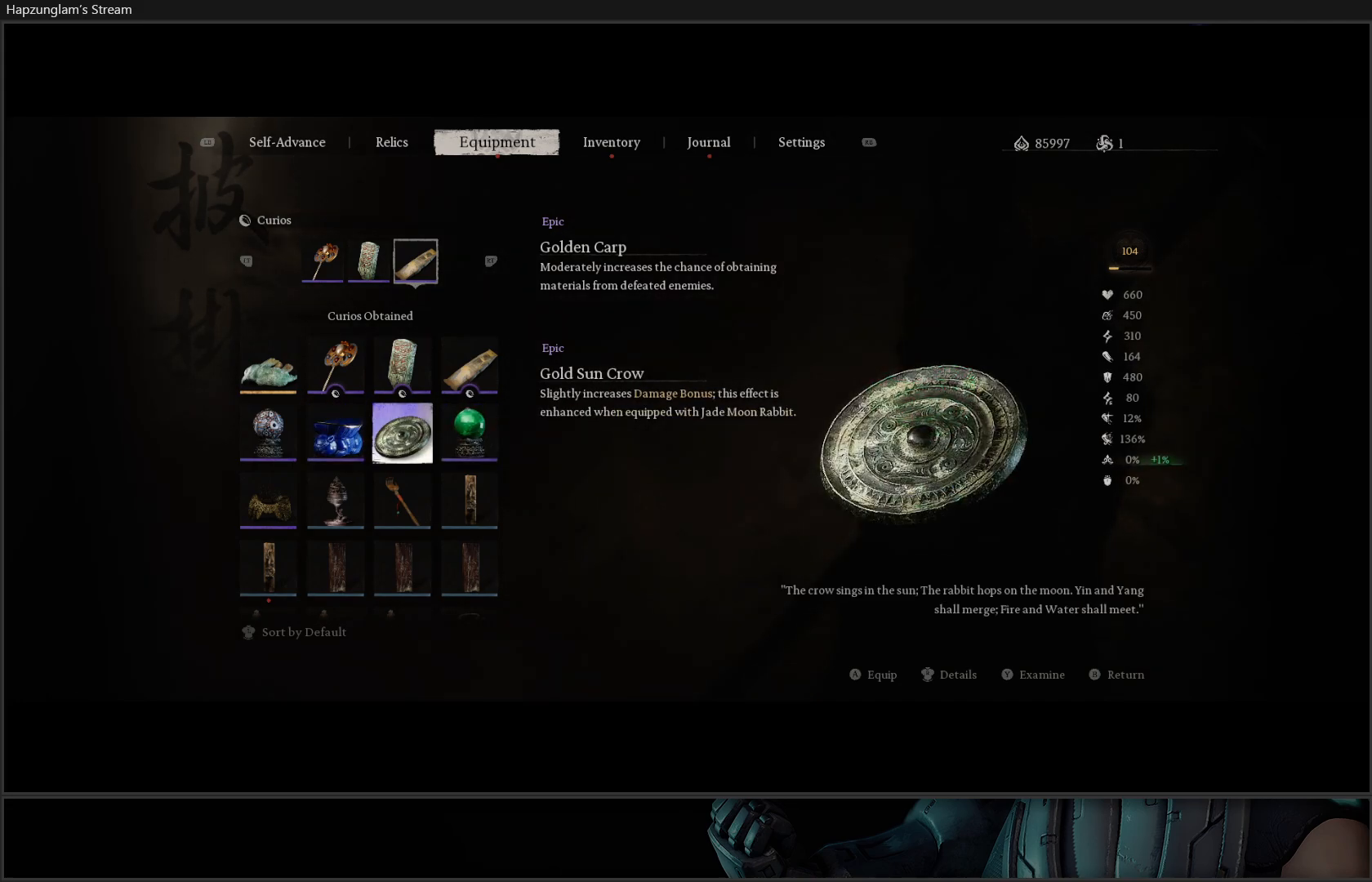
{"buttons": [], "left_stick": "center", "right_stick": "center", "events": []}
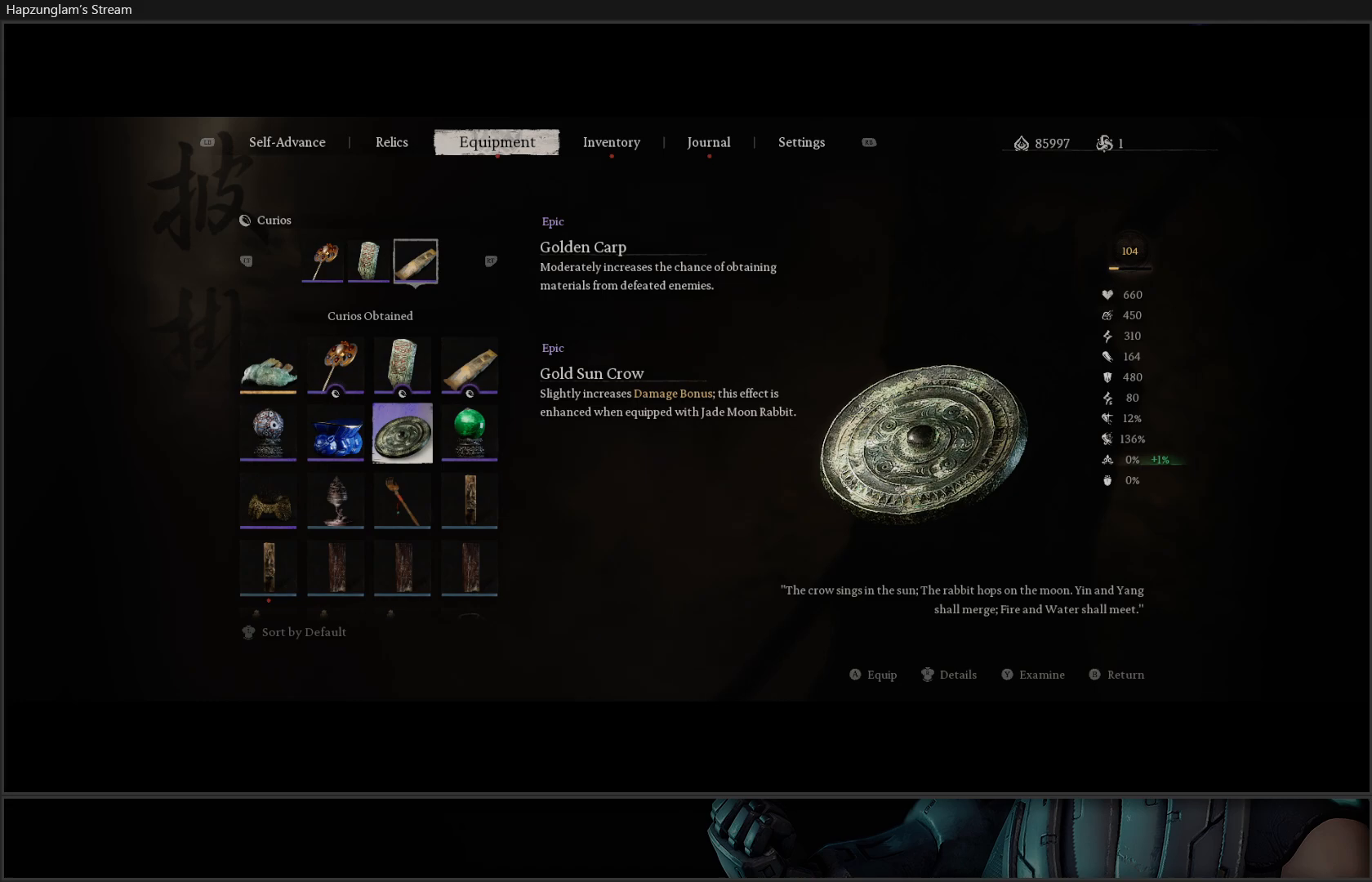
{"buttons": [], "left_stick": "center", "right_stick": "center", "events": [[184, "DPAD_LEFT", "down"], [267, "DPAD_LEFT", "up"]]}
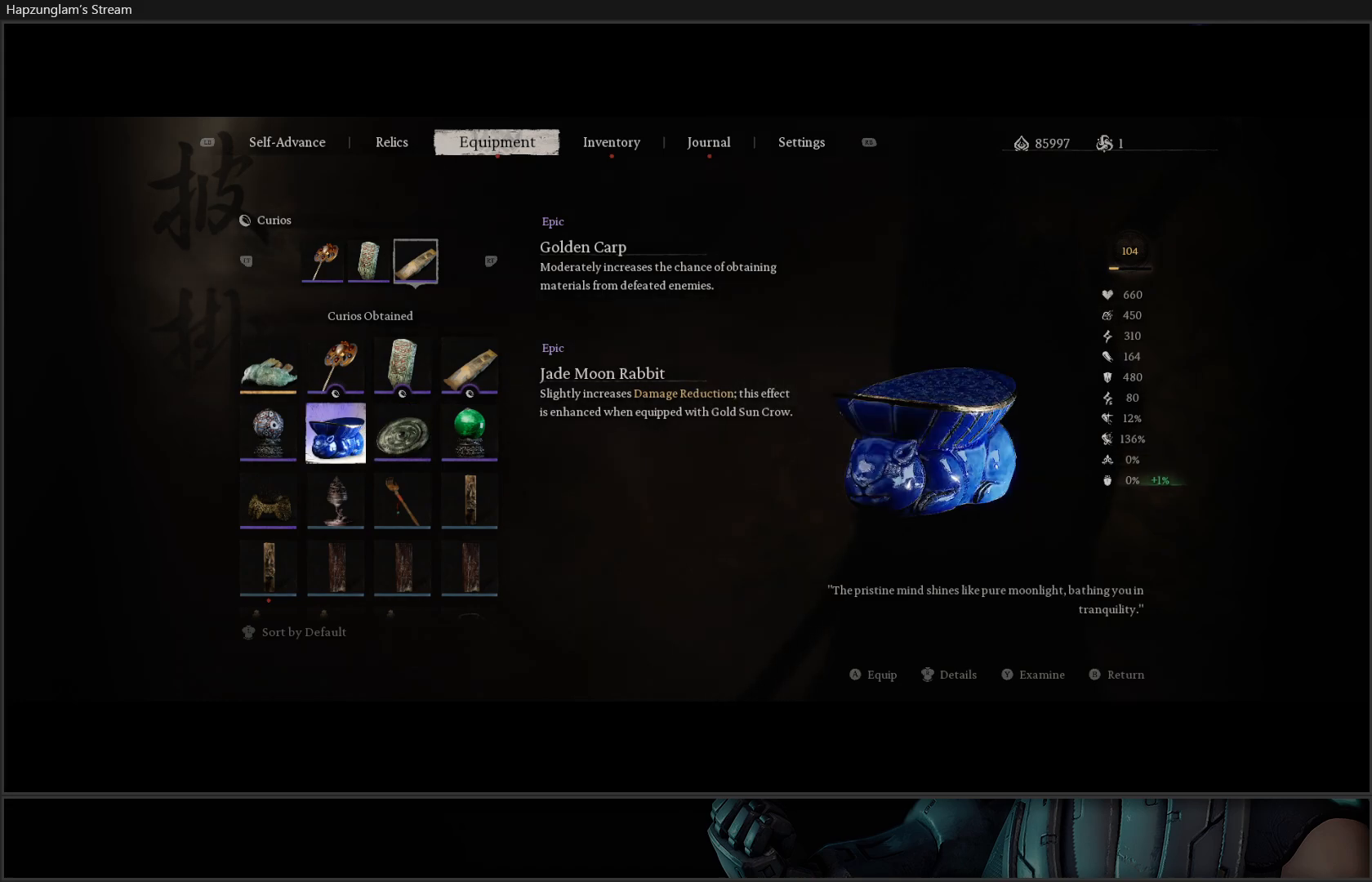
{"buttons": [], "left_stick": "center", "right_stick": "center", "events": []}